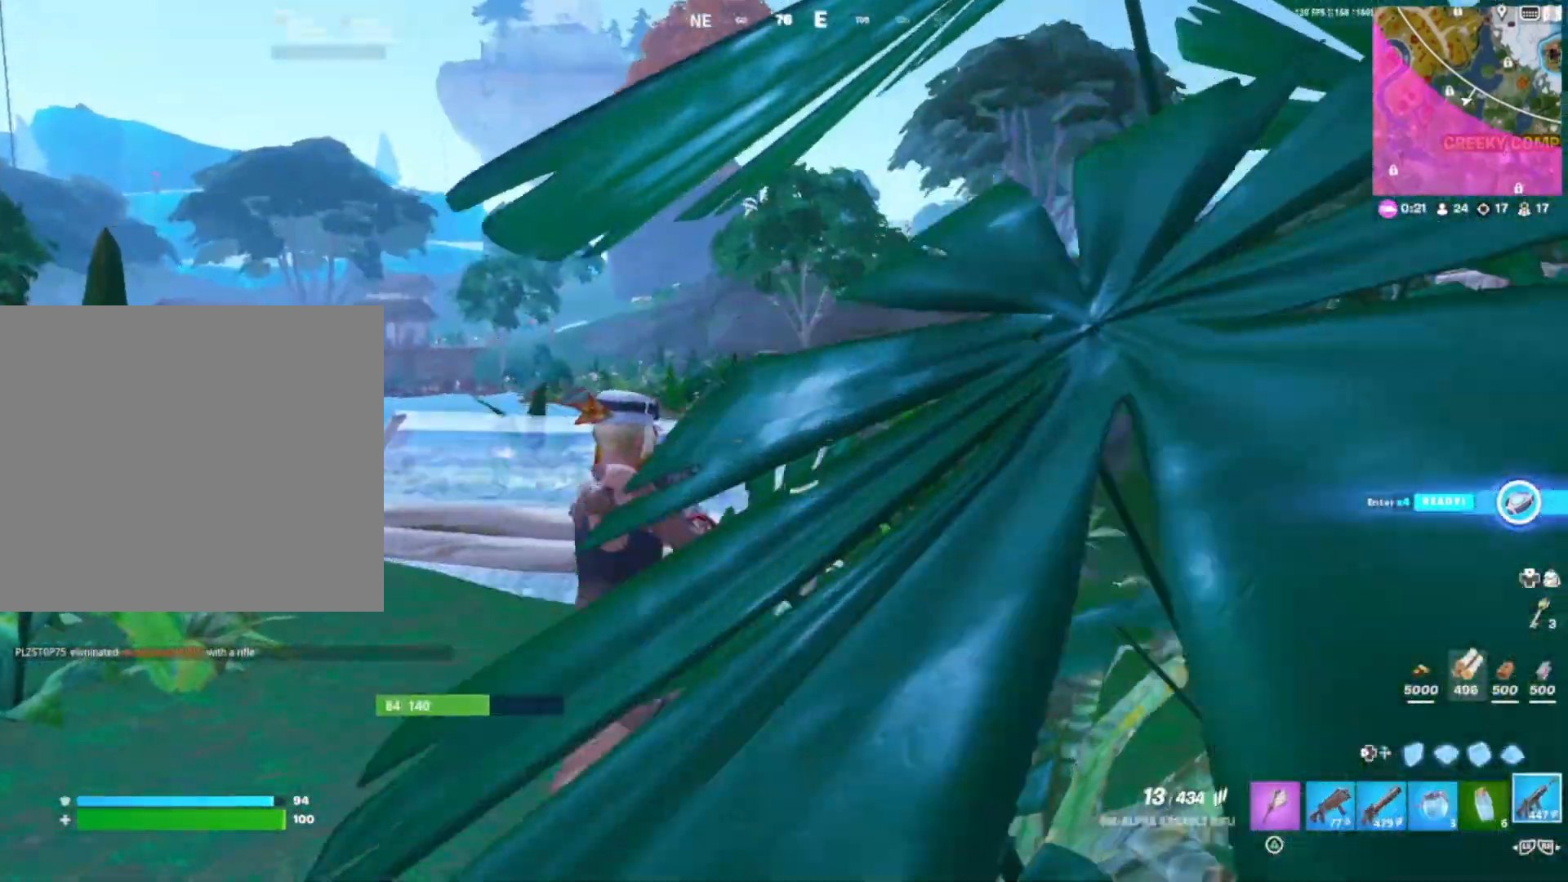
Gameplay with a controller (PlayStation layout); each line is a JSON object with the inputs held at the frame after it. "events" lists button and stick changes between this image and that frame as [ms after this image, input, new state], when the widget could be followed in between. Not read: left_stick.
{"buttons": [], "right_stick": "center", "events": [[33, "R3", "down"], [33, "right_stick", "center"], [133, "R3", "up"], [133, "right_stick", "down-right"], [233, "right_stick", "center"]]}
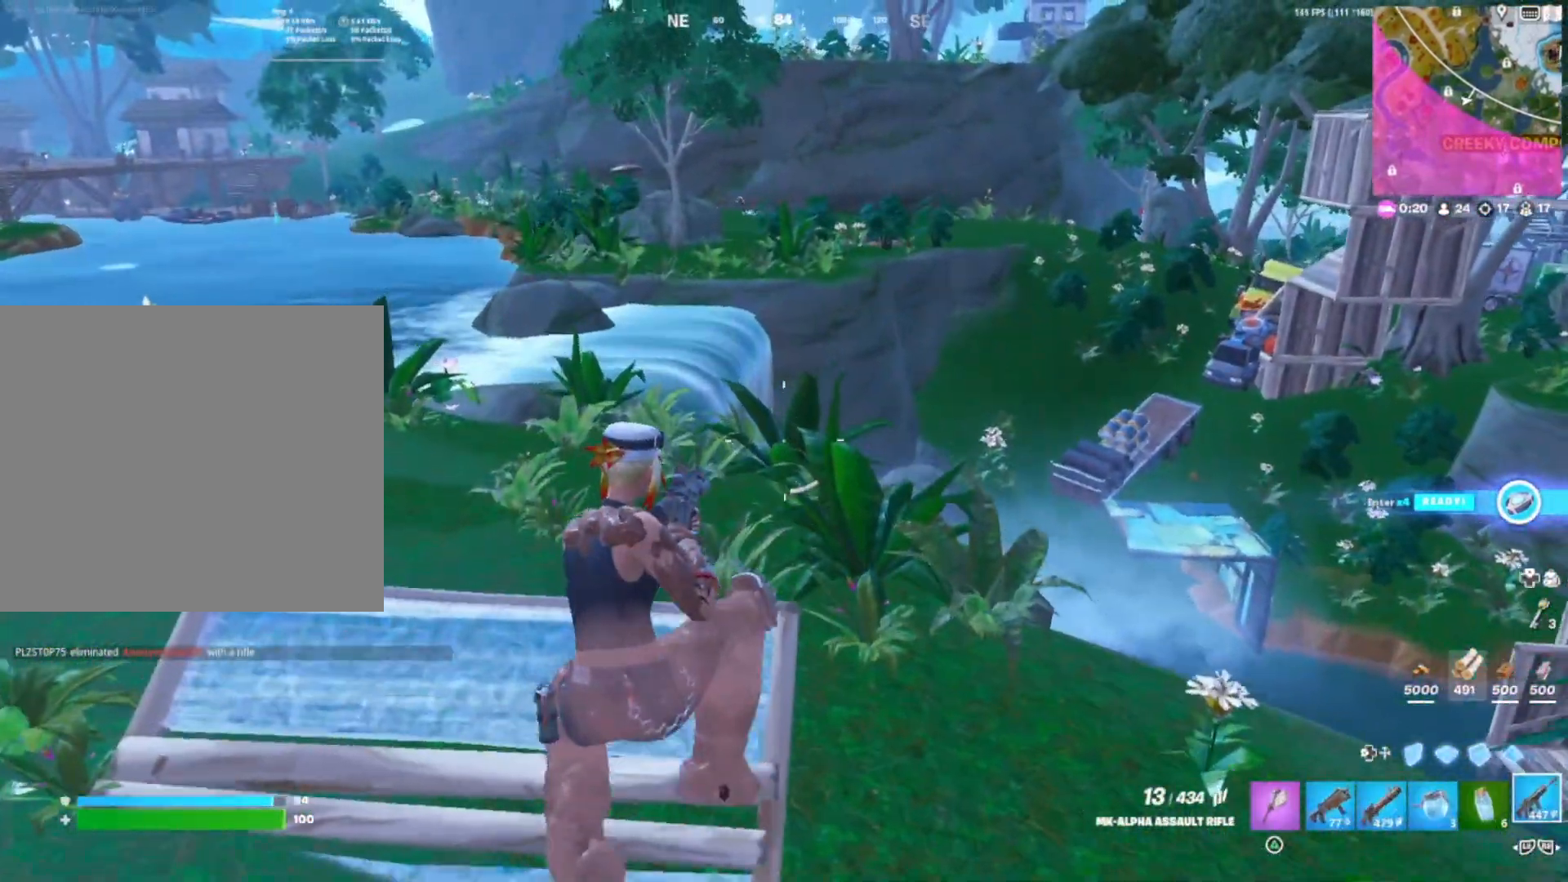
{"buttons": ["DPAD_LEFT"], "right_stick": "center", "events": [[433, "DPAD_LEFT", "down"]]}
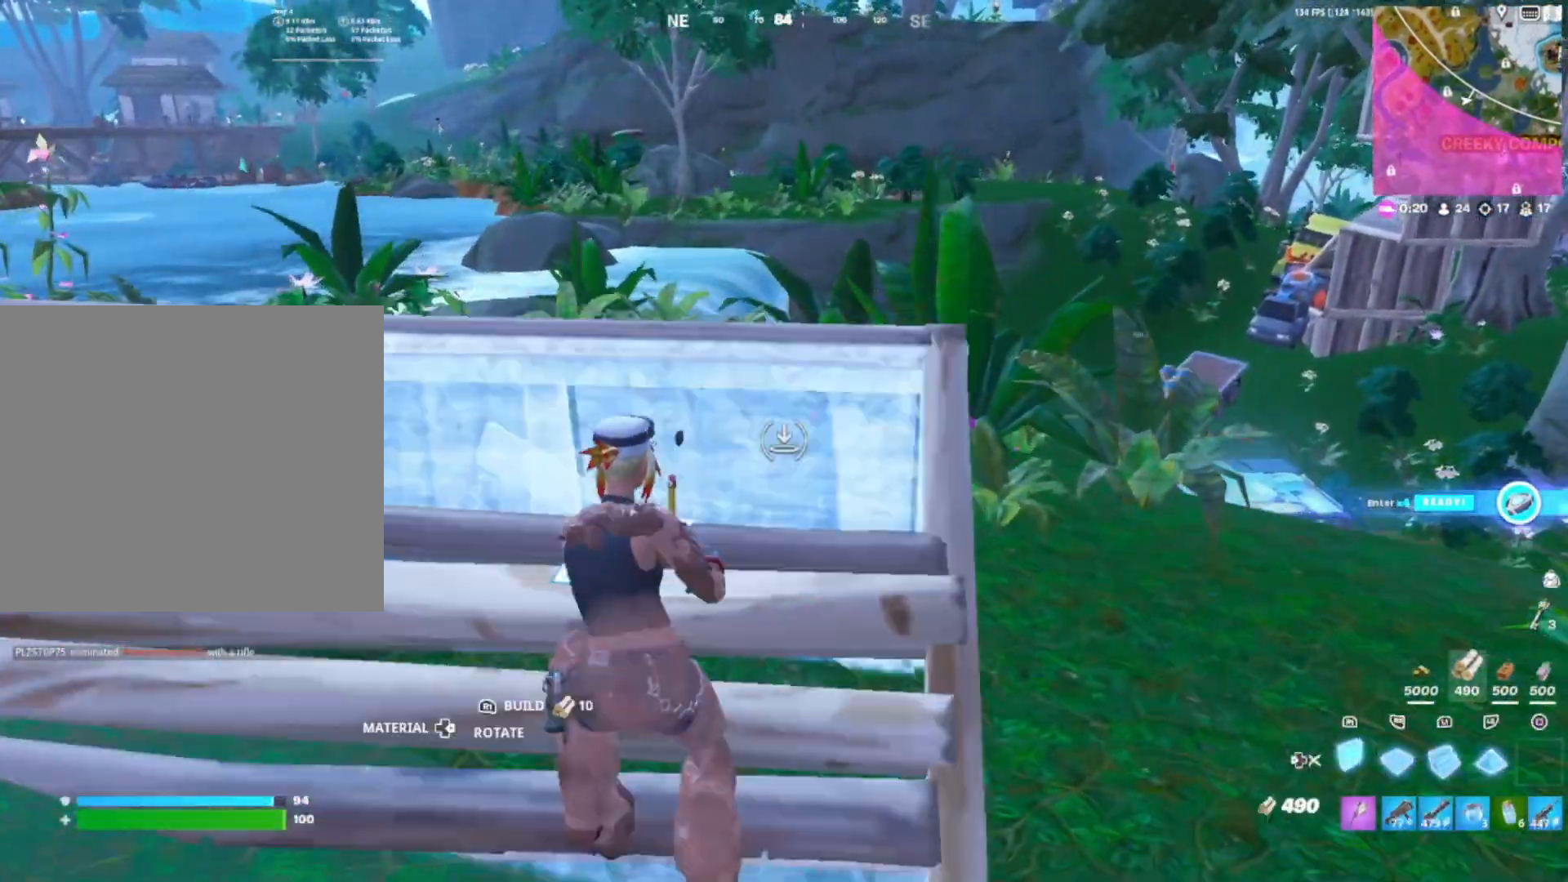
{"buttons": [], "right_stick": "center", "events": [[33, "R1", "down"], [67, "DPAD_LEFT", "up"], [117, "DPAD_LEFT", "down"], [167, "R1", "up"], [200, "right_stick", "left"], [233, "DPAD_LEFT", "up"], [267, "SQUARE", "down"], [317, "SQUARE", "up"], [333, "right_stick", "center"]]}
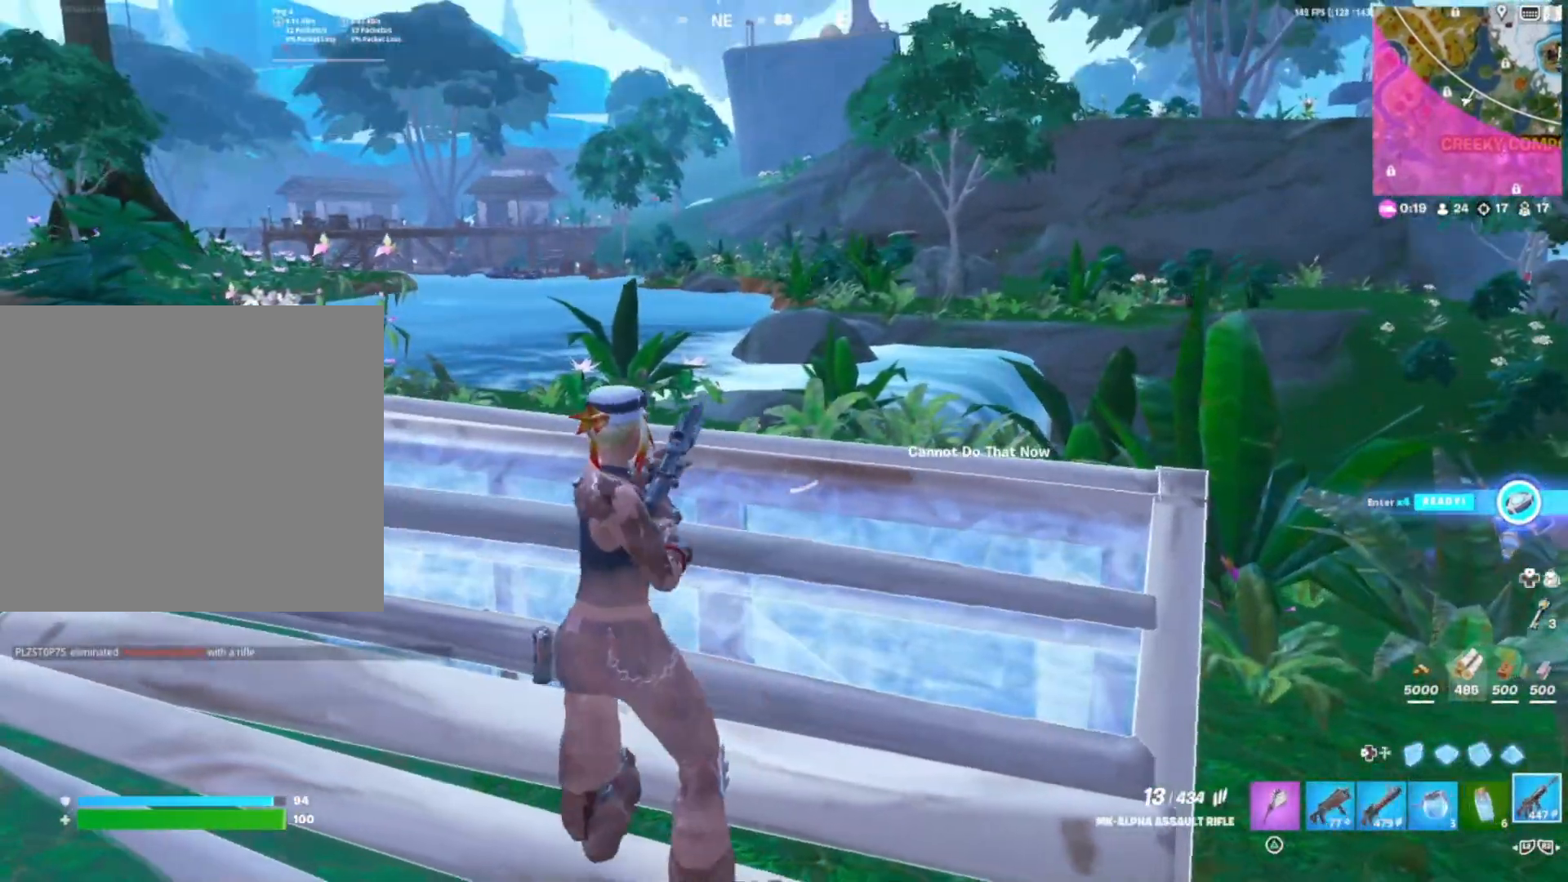
{"buttons": ["L1"], "right_stick": "center", "events": [[133, "right_stick", "up"], [267, "right_stick", "center"], [367, "L1", "down"]]}
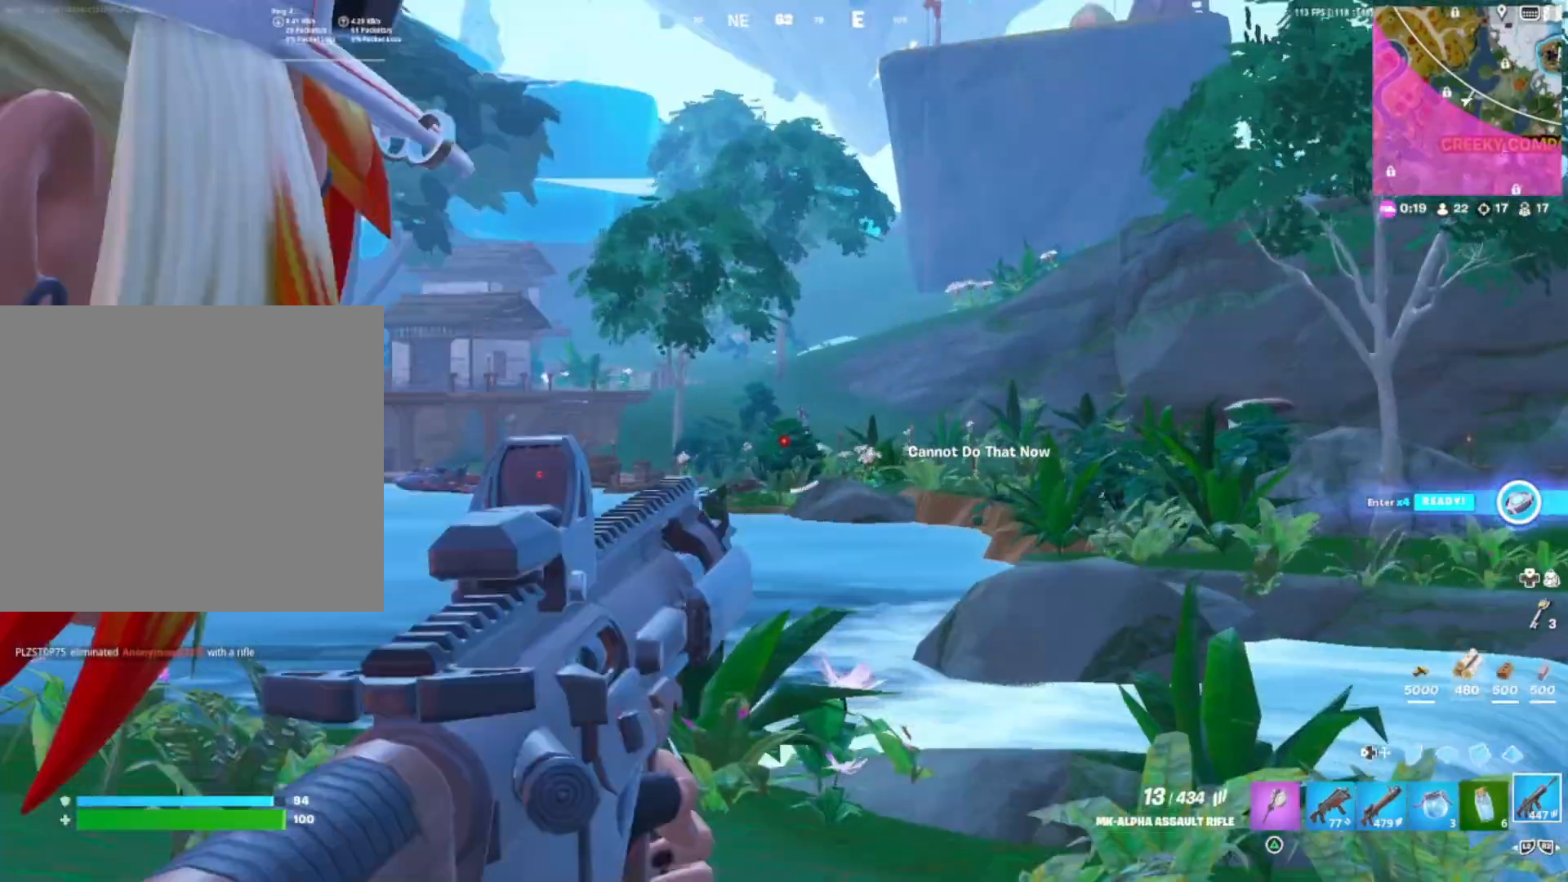
{"buttons": ["L1"], "right_stick": "up", "events": [[283, "right_stick", "up"]]}
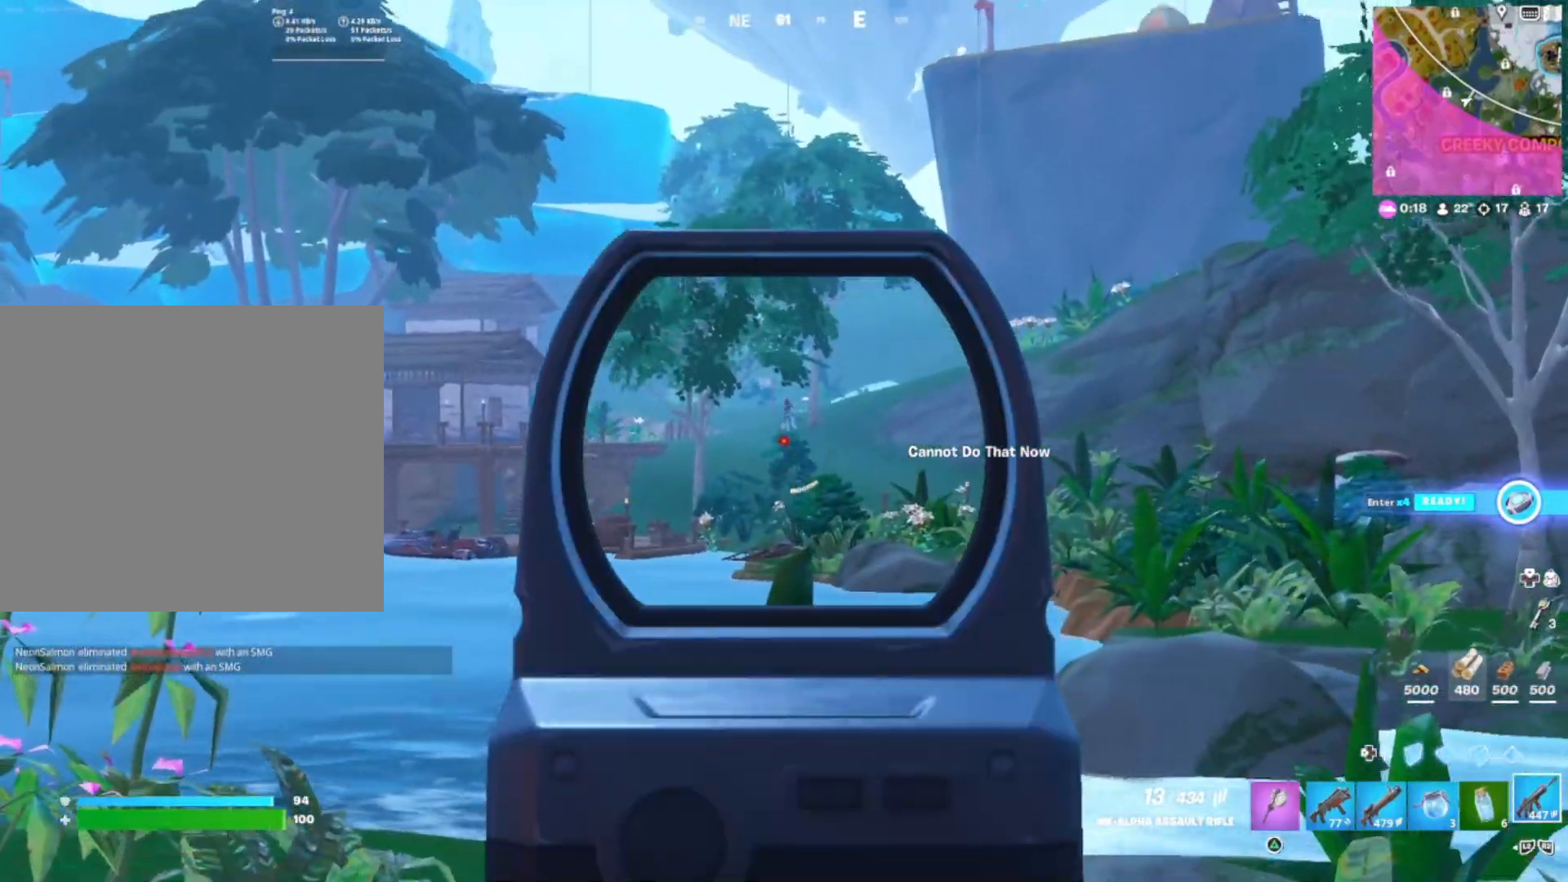
{"buttons": ["L1", "R1"], "right_stick": "down", "events": [[117, "R1", "down"], [117, "right_stick", "down"]]}
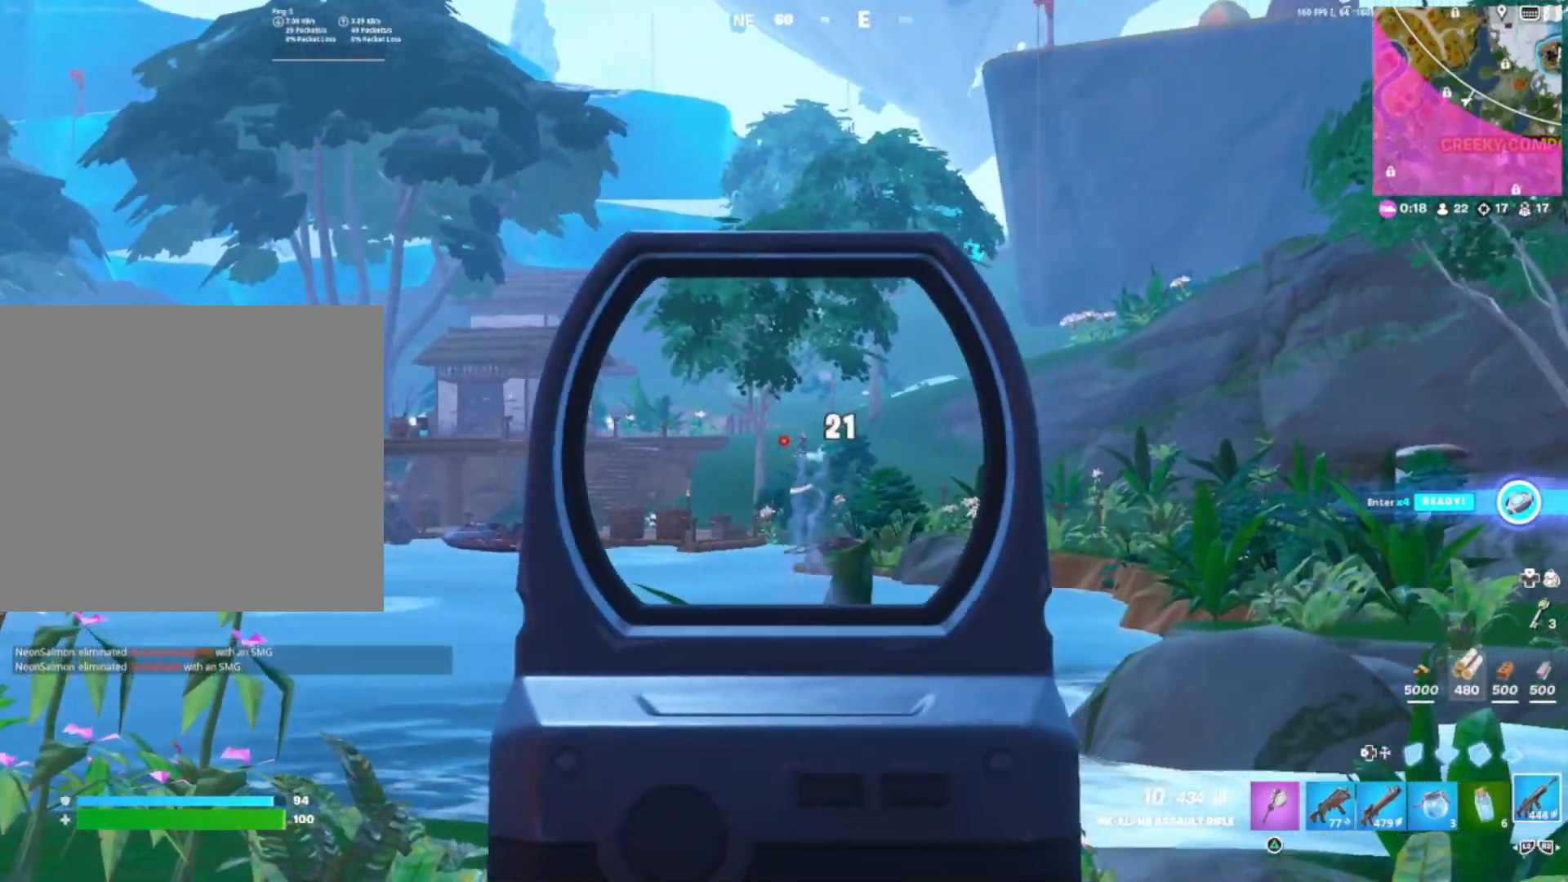
{"buttons": ["L1", "R1"], "right_stick": "center", "events": [[250, "right_stick", "up"], [350, "right_stick", "center"]]}
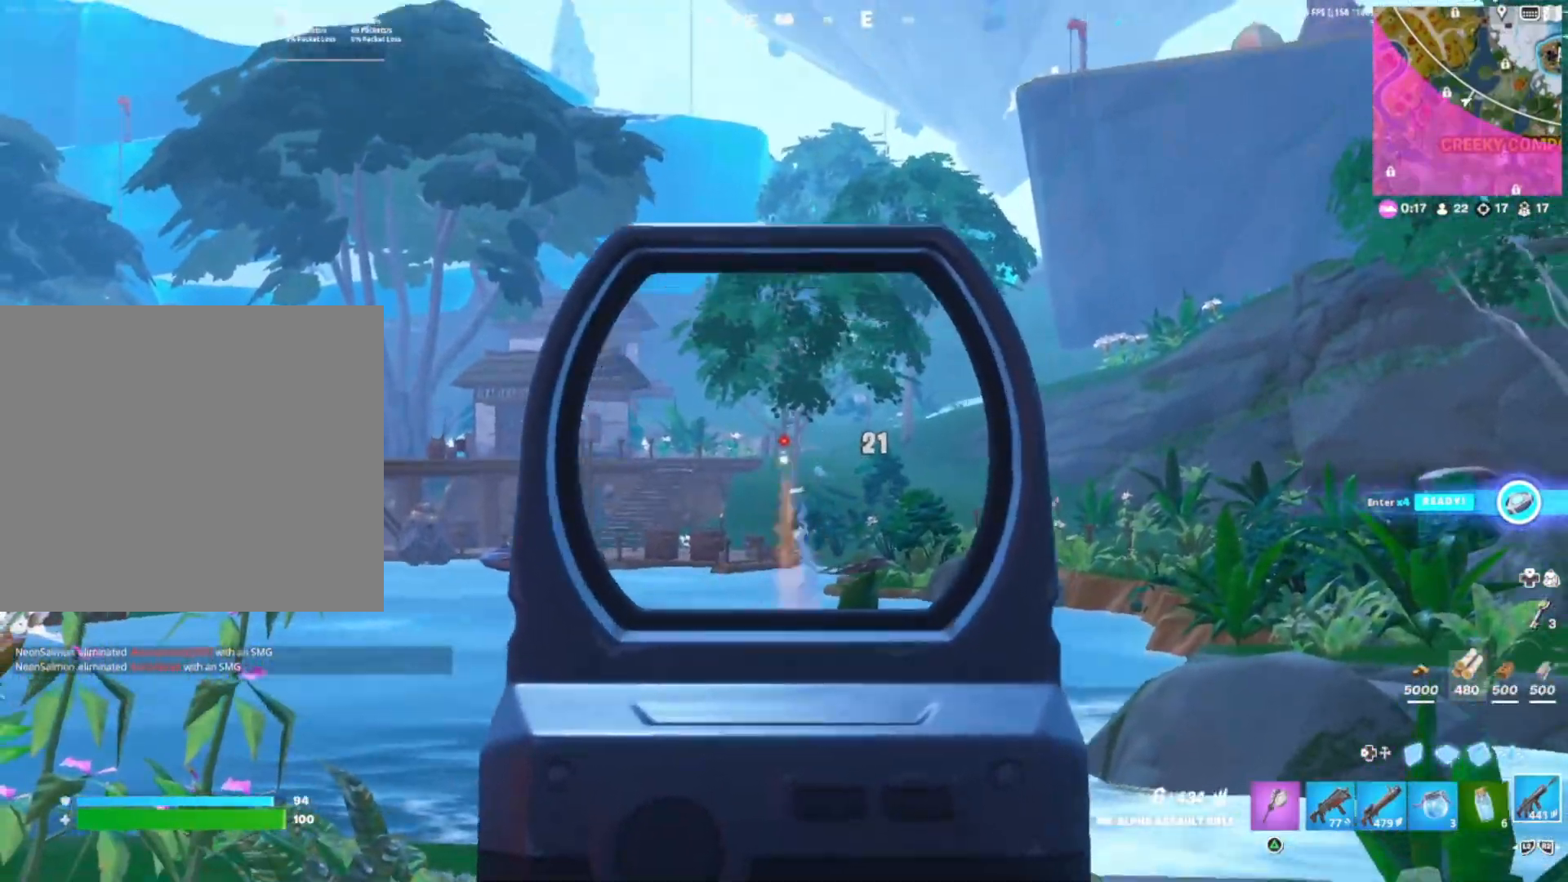
{"buttons": ["L1", "R1"], "right_stick": "center", "events": [[17, "right_stick", "up"], [150, "right_stick", "center"], [217, "right_stick", "down"], [267, "right_stick", "center"], [417, "right_stick", "down"], [467, "right_stick", "center"]]}
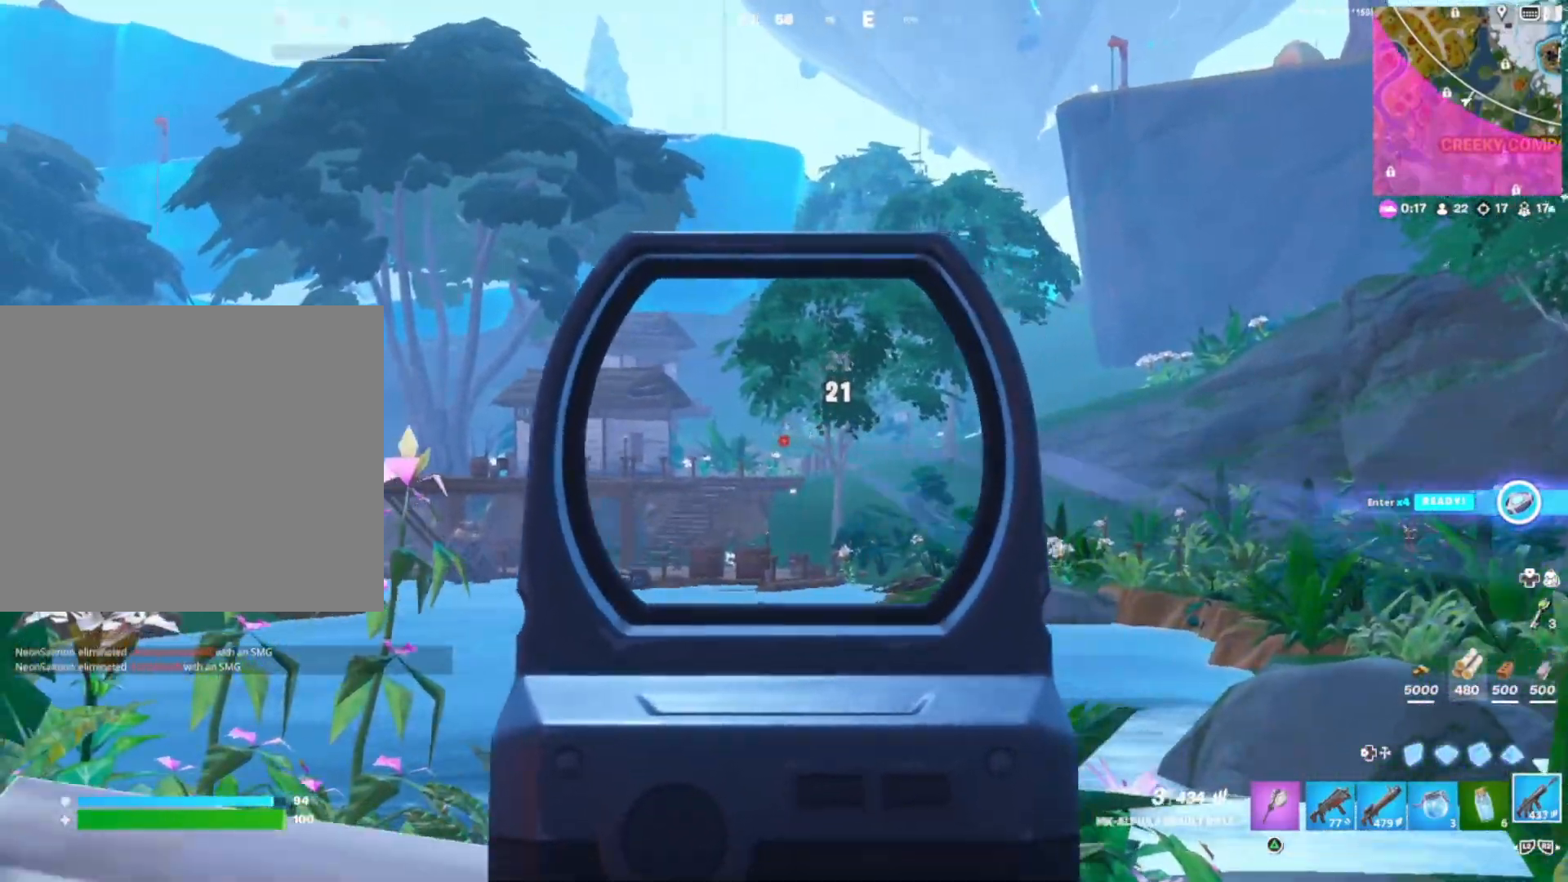
{"buttons": ["L1", "R1"], "right_stick": "up", "events": [[350, "right_stick", "down"], [500, "right_stick", "up"]]}
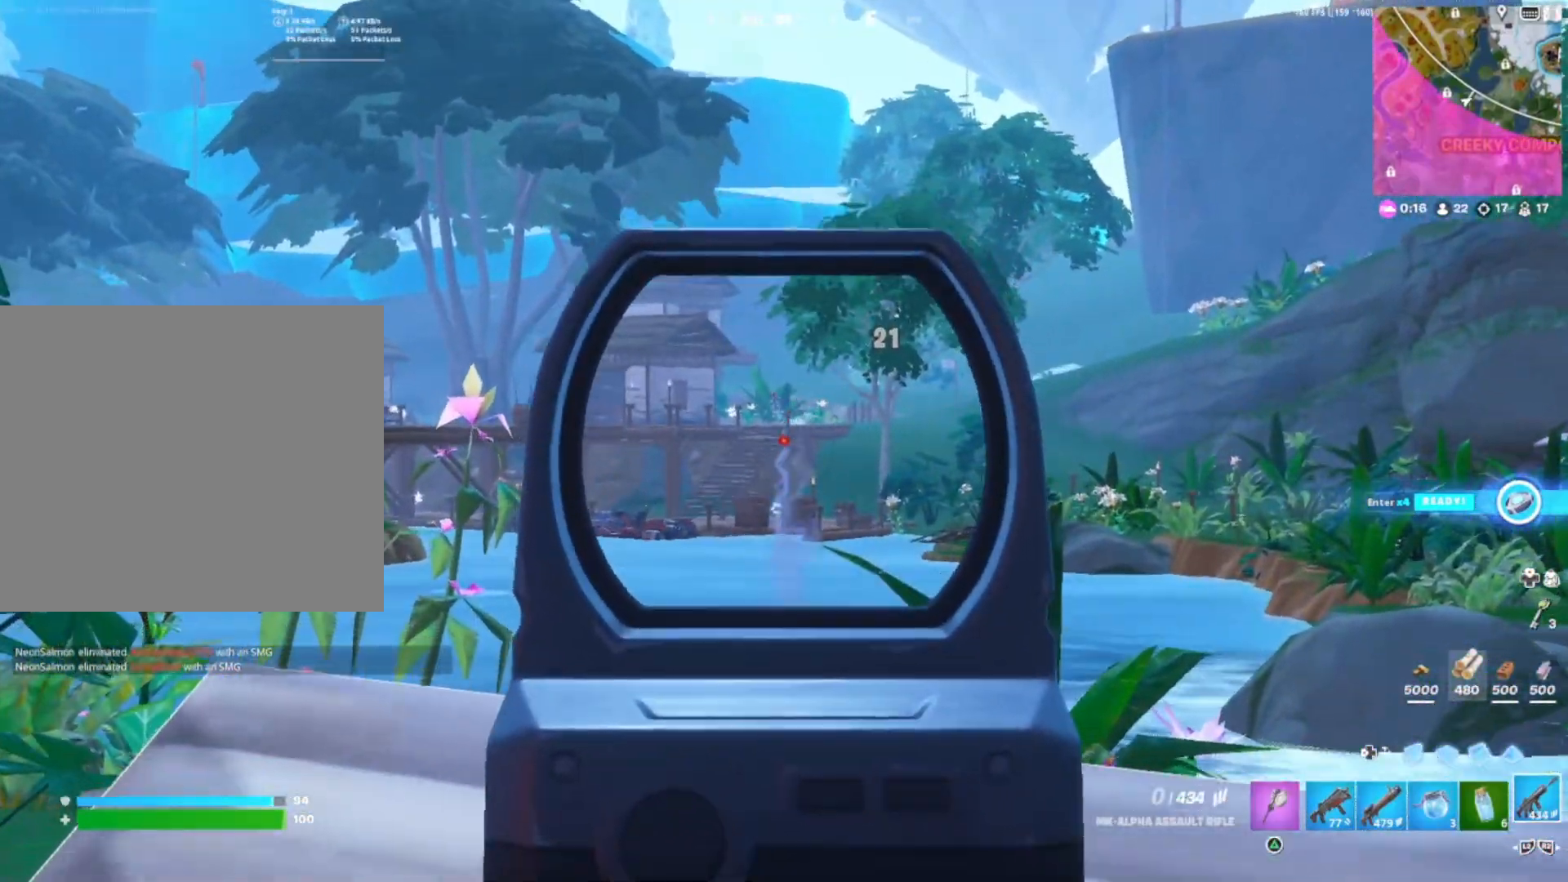
{"buttons": ["CROSS"], "right_stick": "center", "events": [[133, "right_stick", "down"], [167, "R1", "up"], [183, "SQUARE", "down"], [200, "L1", "up"], [267, "SQUARE", "up"], [283, "right_stick", "right"], [333, "right_stick", "center"], [417, "CROSS", "down"]]}
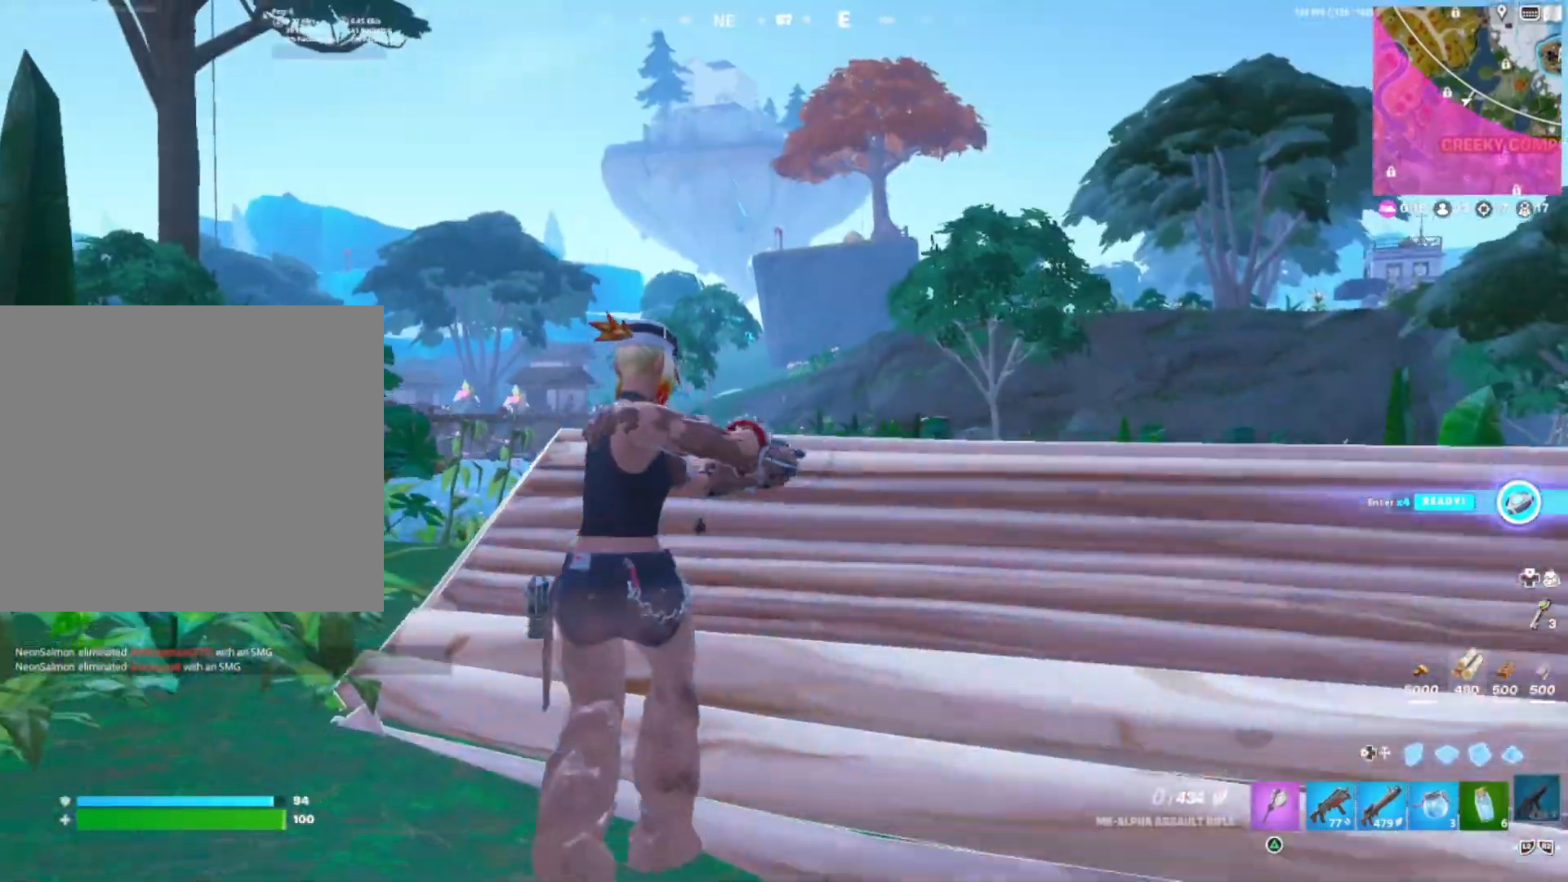
{"buttons": [], "right_stick": "center", "events": [[17, "CROSS", "up"], [200, "right_stick", "down-right"], [333, "right_stick", "center"]]}
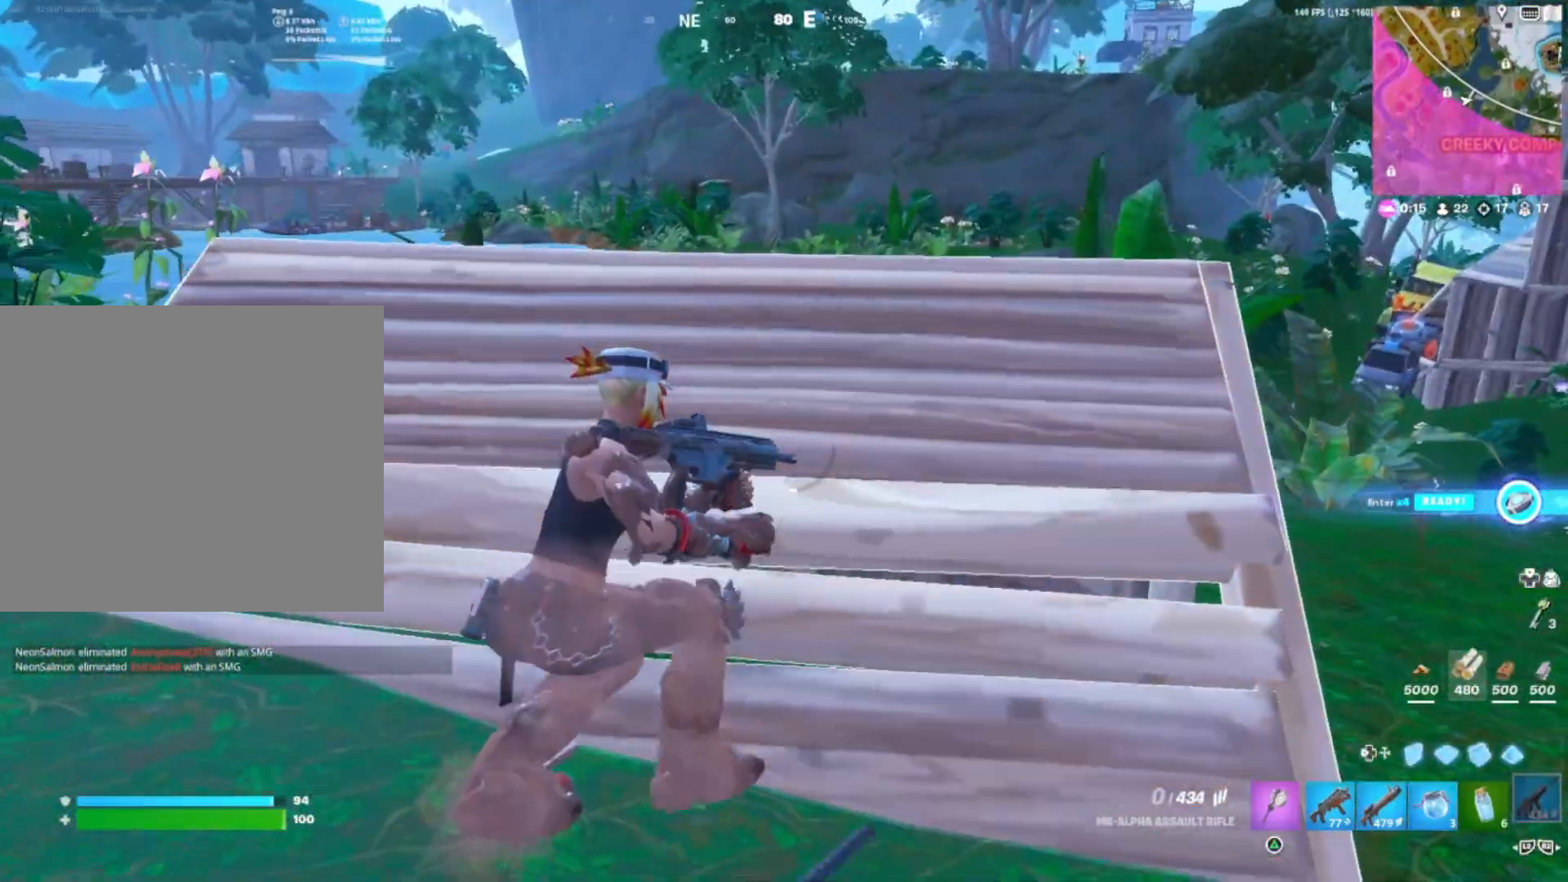
{"buttons": [], "right_stick": "center", "events": []}
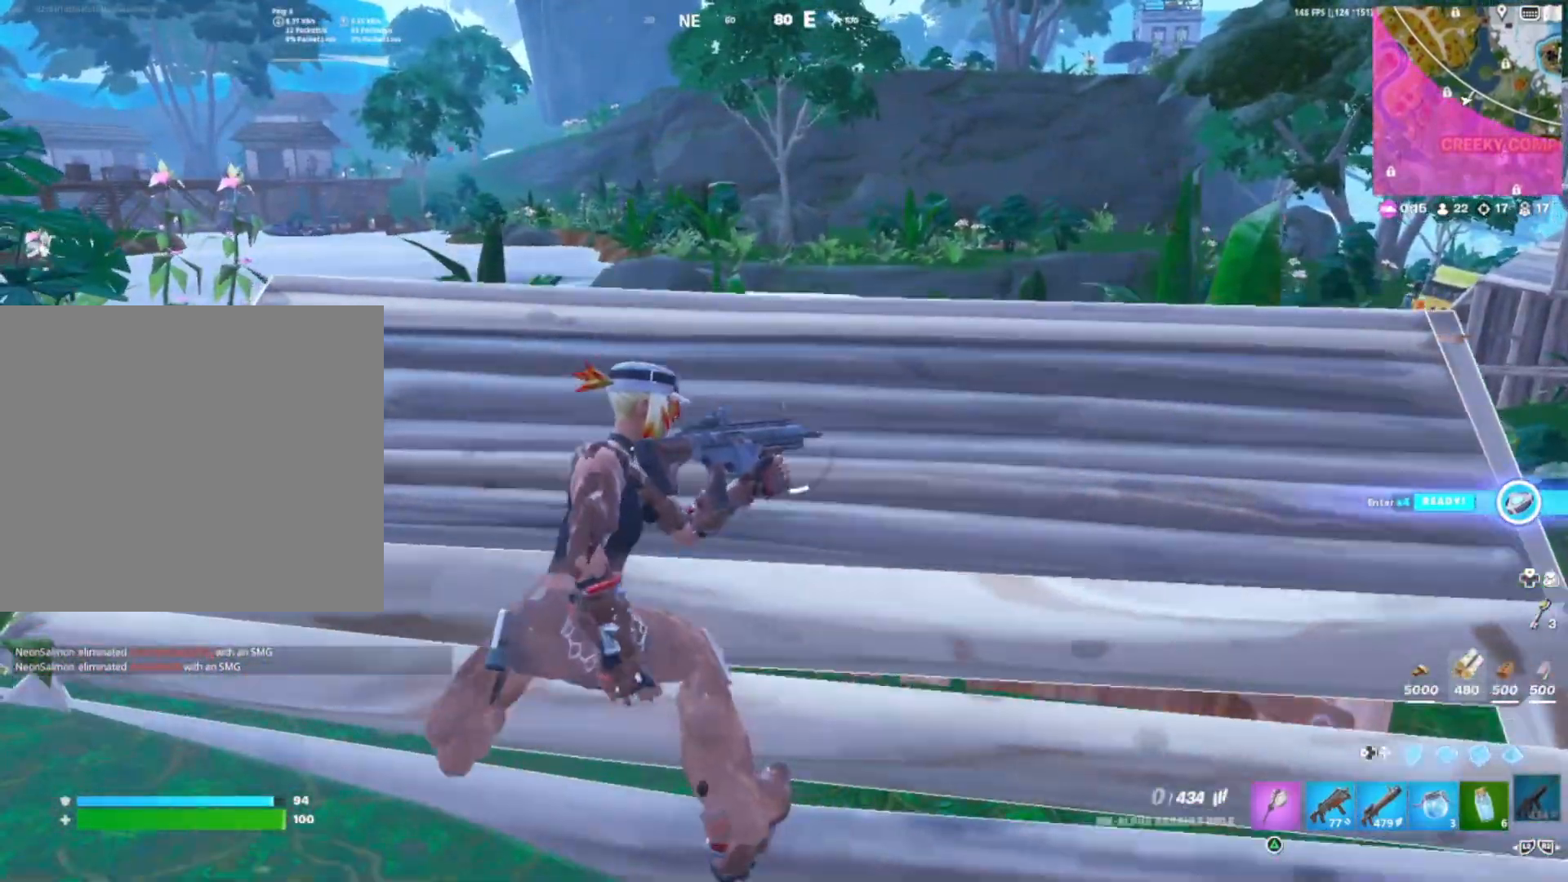
{"buttons": [], "right_stick": "center", "events": [[233, "right_stick", "left"], [283, "right_stick", "center"]]}
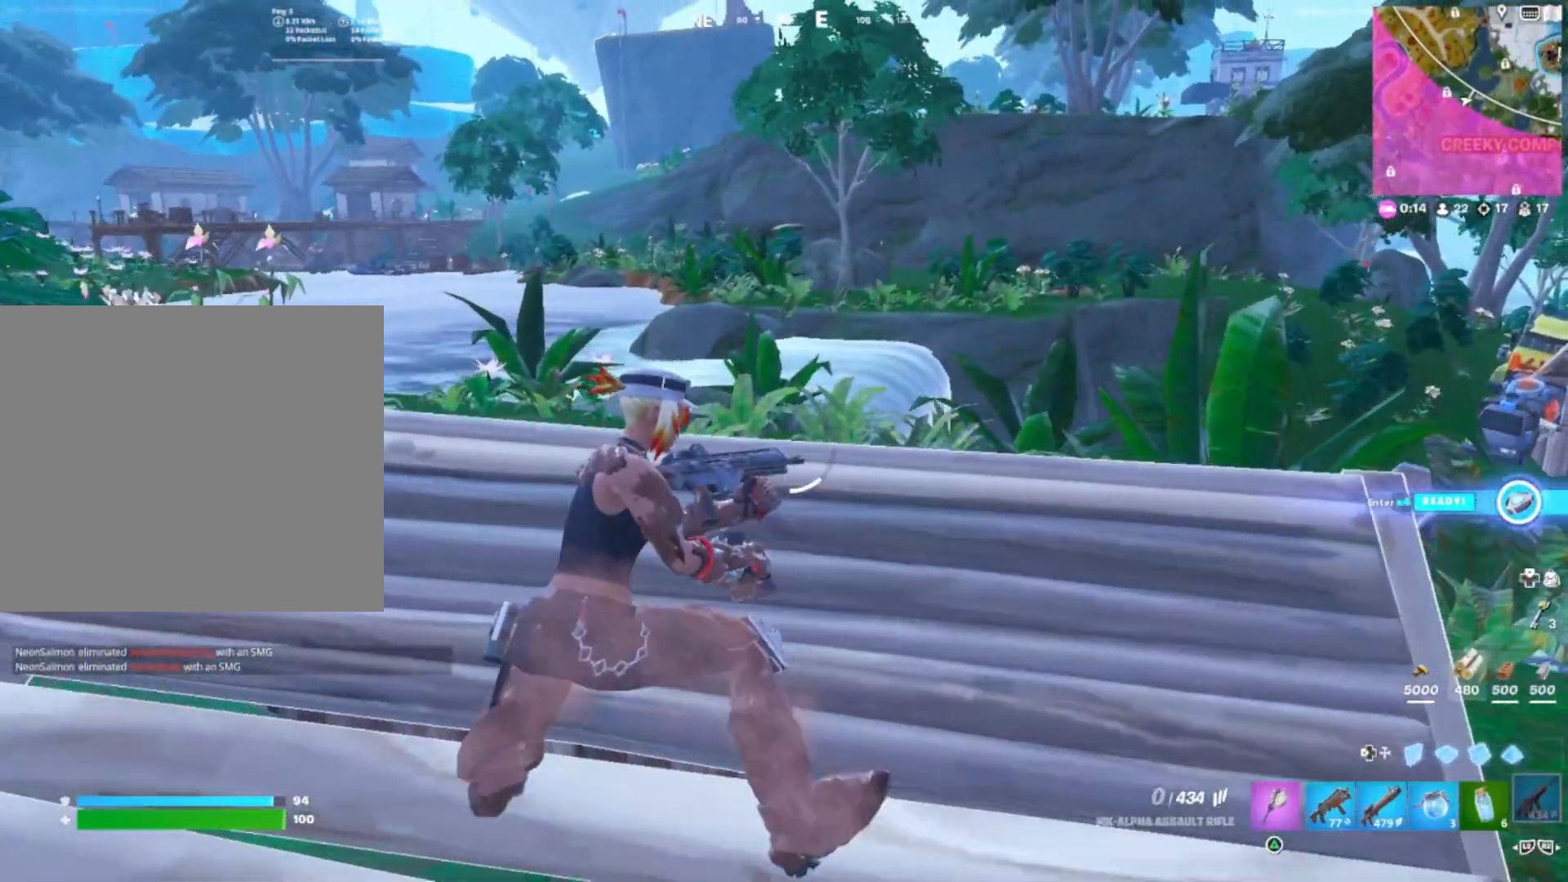
{"buttons": [], "right_stick": "center", "events": []}
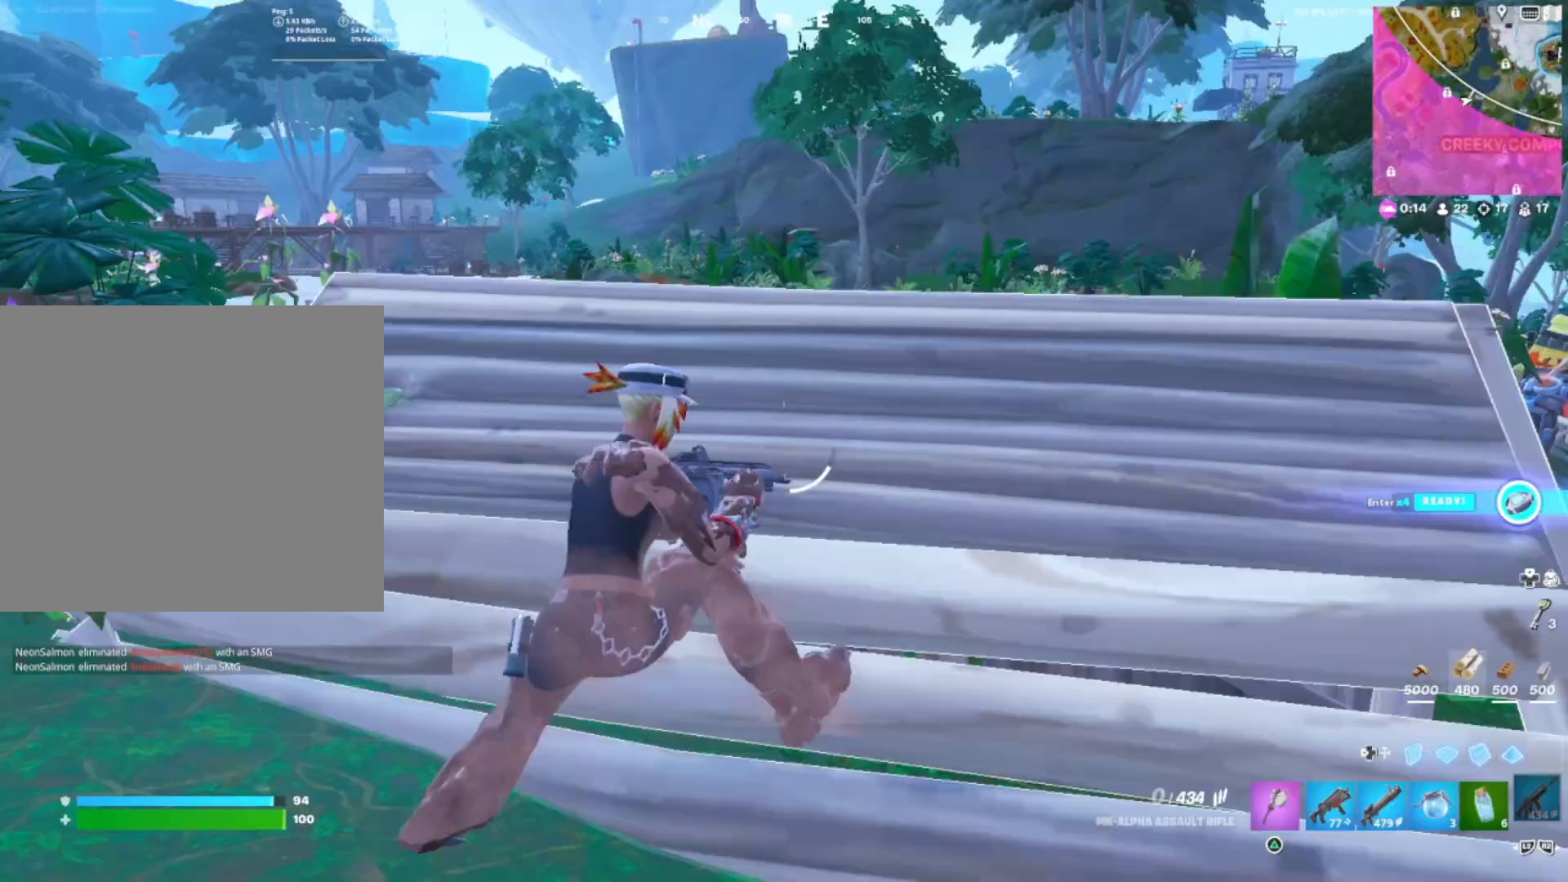
{"buttons": [], "right_stick": "center", "events": []}
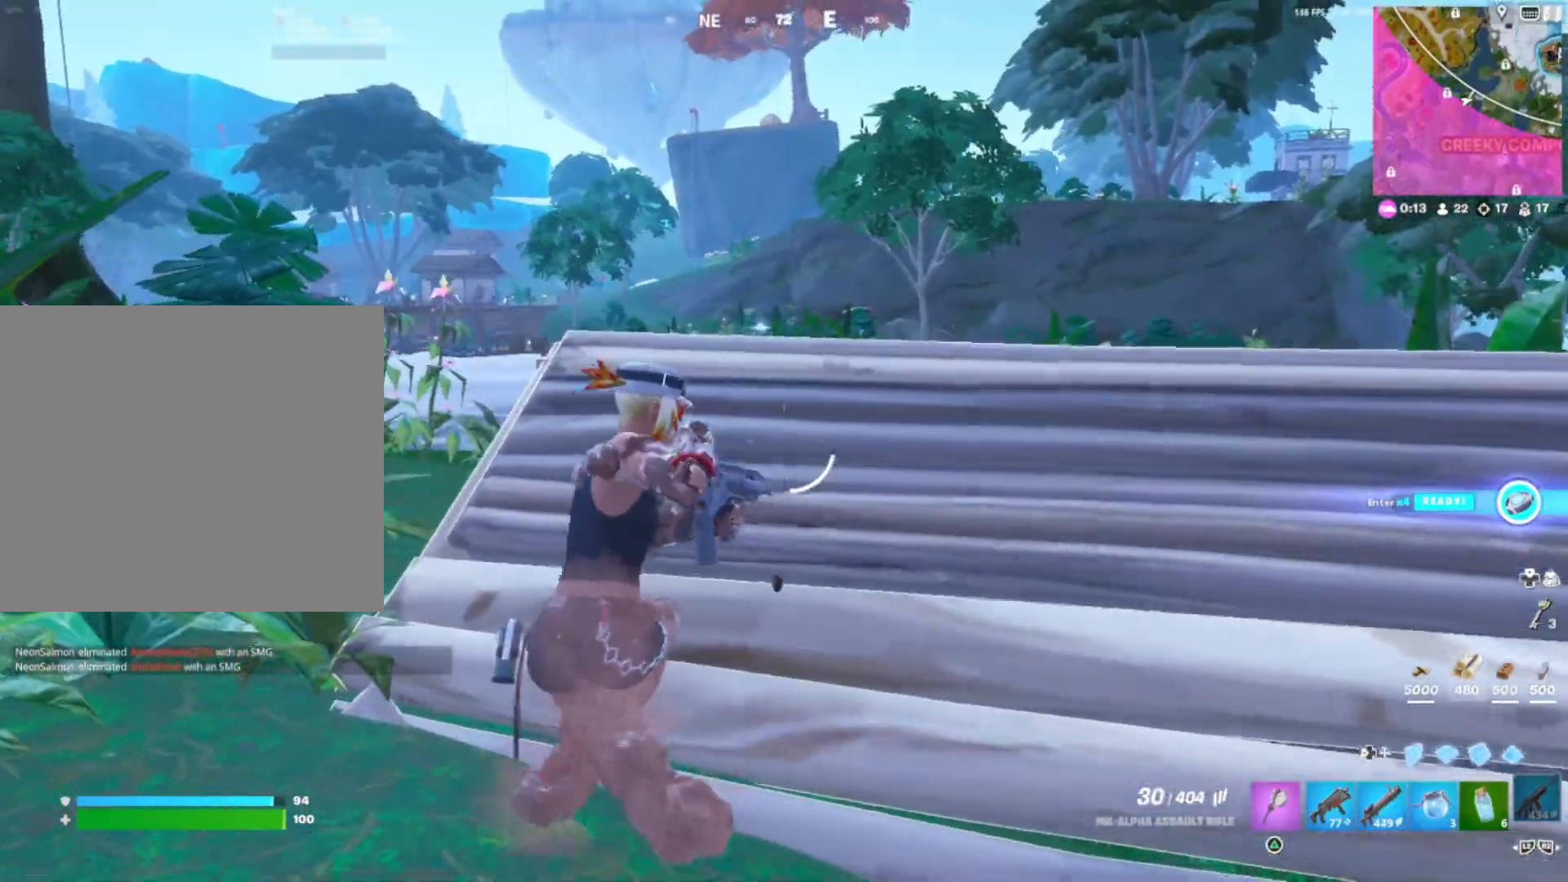
{"buttons": [], "right_stick": "center", "events": []}
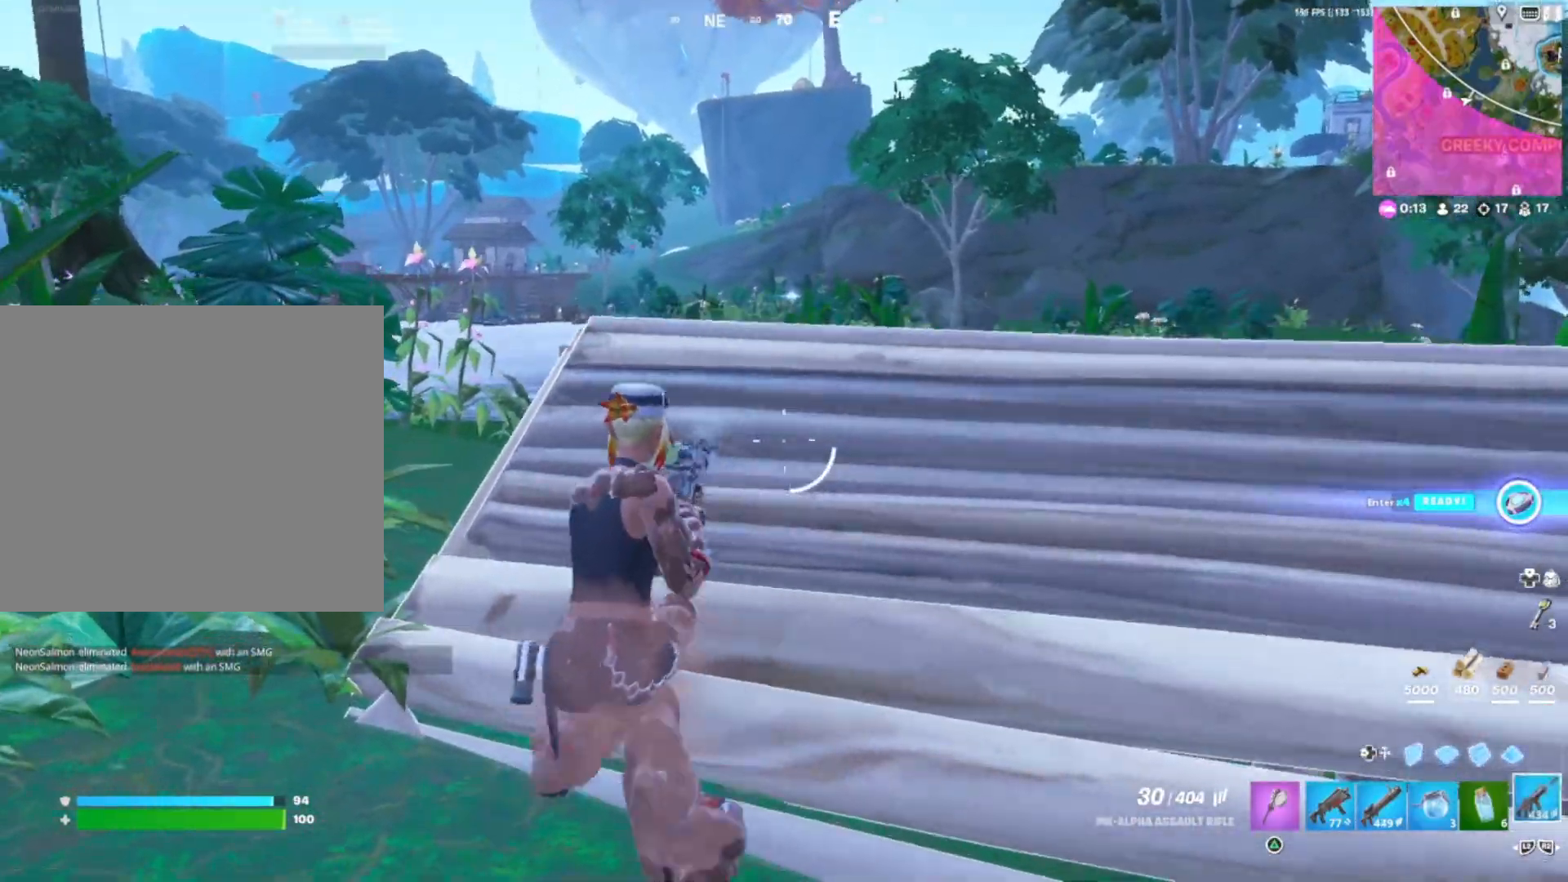
{"buttons": [], "right_stick": "center", "events": []}
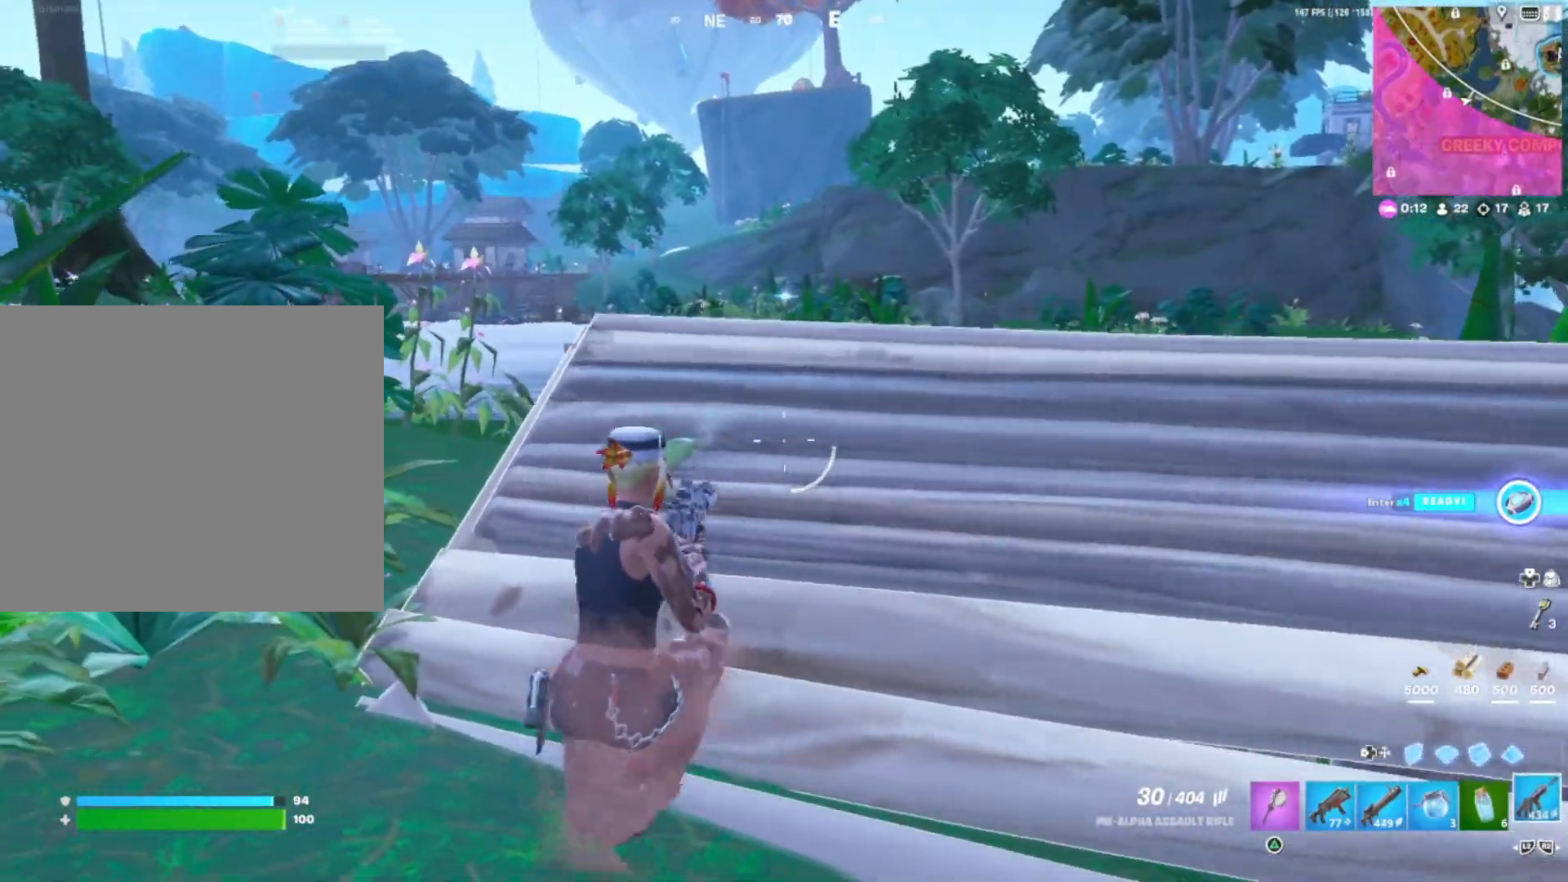
{"buttons": [], "right_stick": "center", "events": [[267, "R3", "down"], [417, "R3", "up"]]}
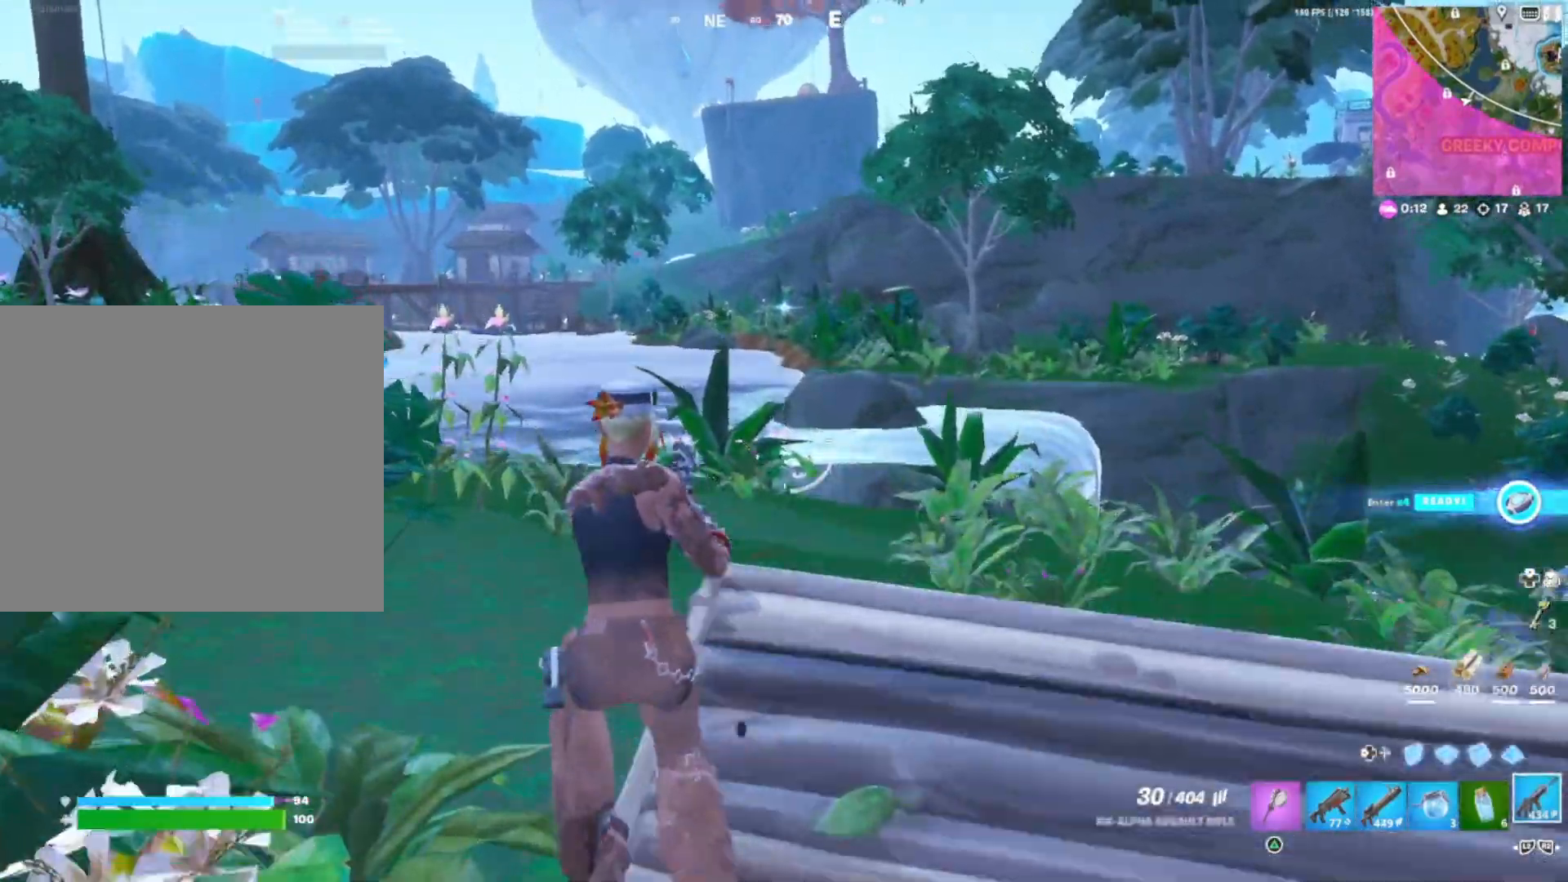
{"buttons": ["L1"], "right_stick": "down-right", "events": [[383, "DPAD_LEFT", "down"], [483, "DPAD_LEFT", "up"], [483, "L1", "down"], [483, "right_stick", "down-right"]]}
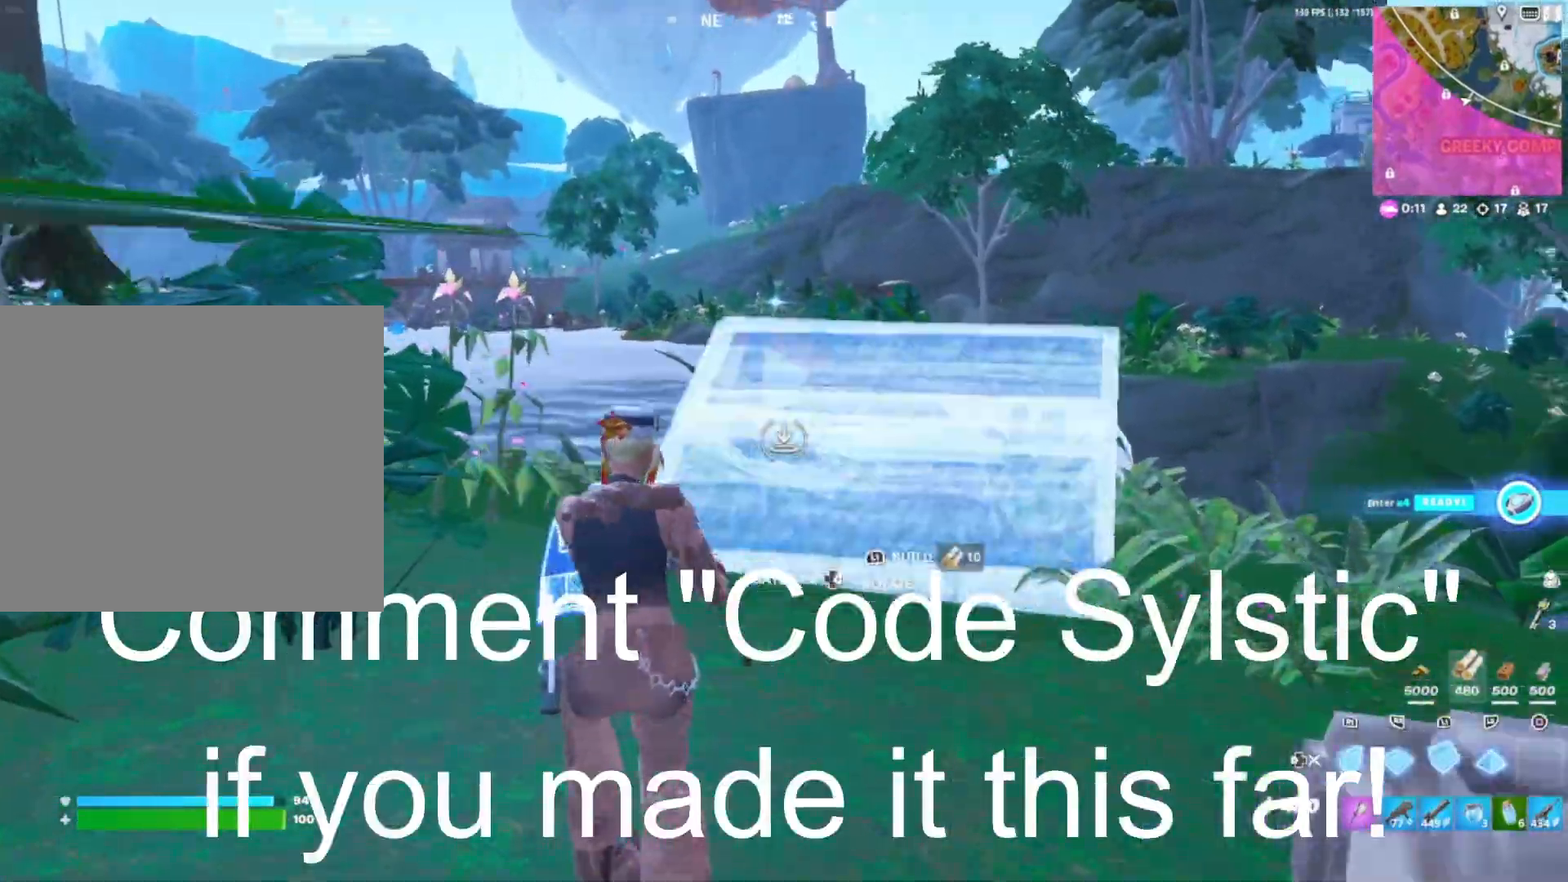
{"buttons": ["L1"], "right_stick": "center", "events": [[33, "right_stick", "center"]]}
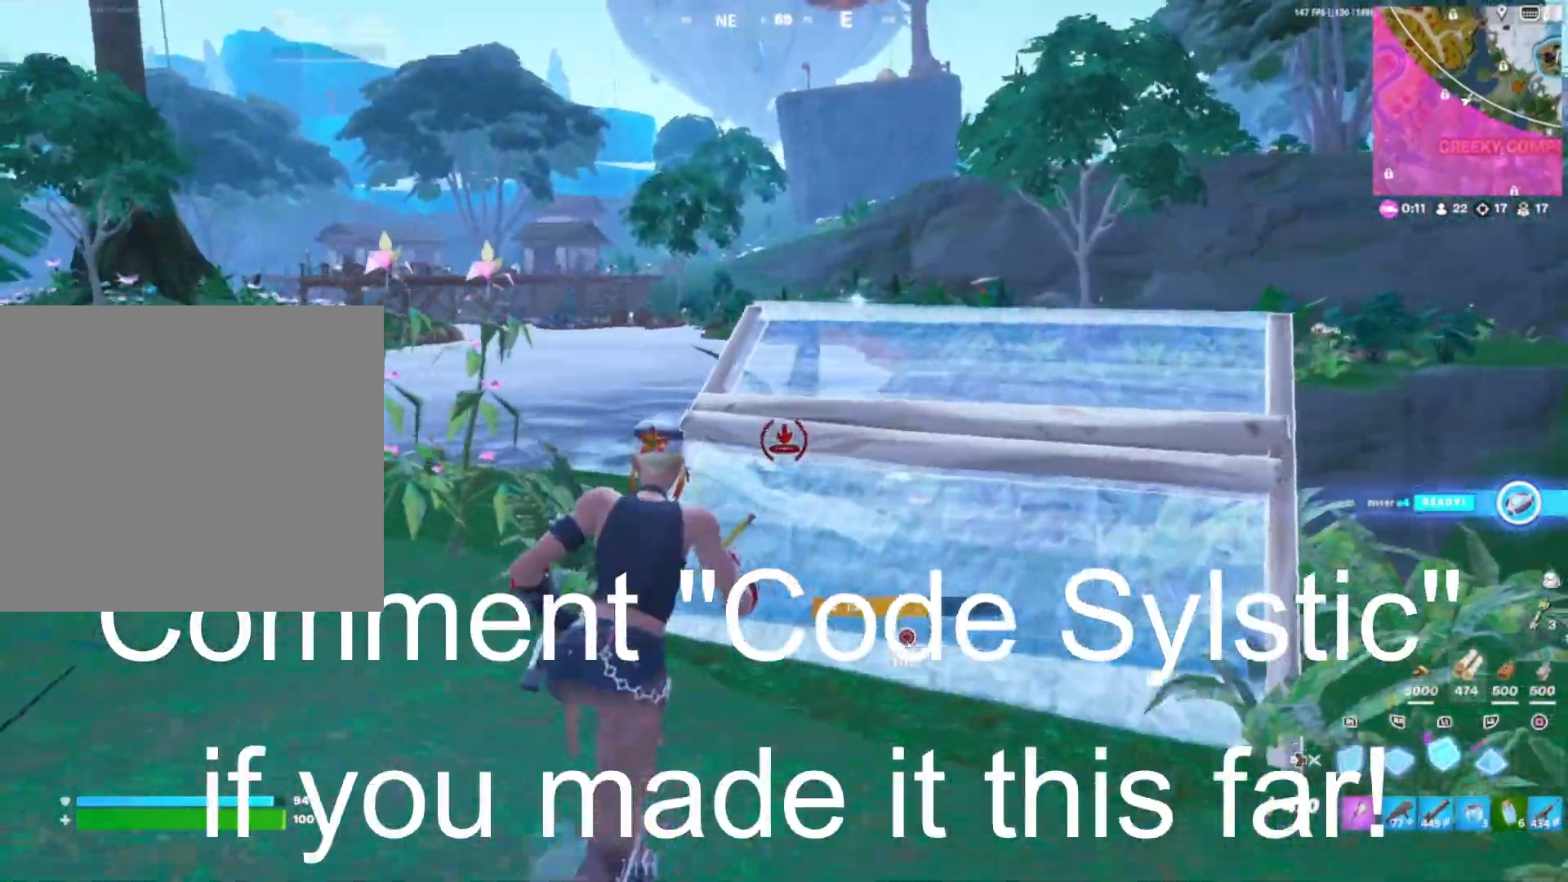
{"buttons": ["L1"], "right_stick": "center", "events": []}
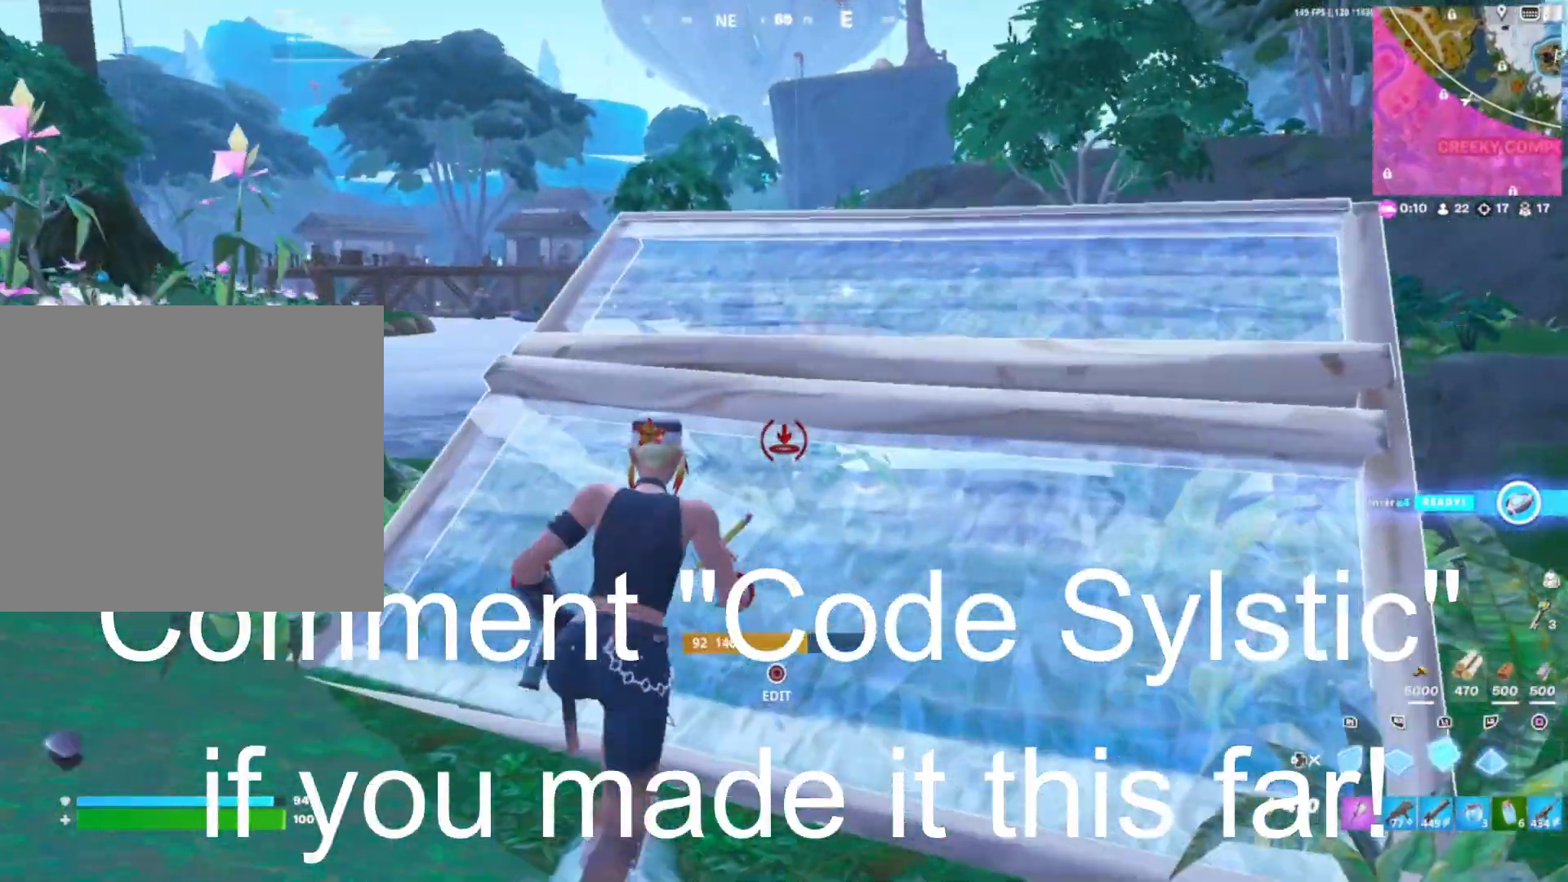
{"buttons": ["L1"], "right_stick": "center", "events": []}
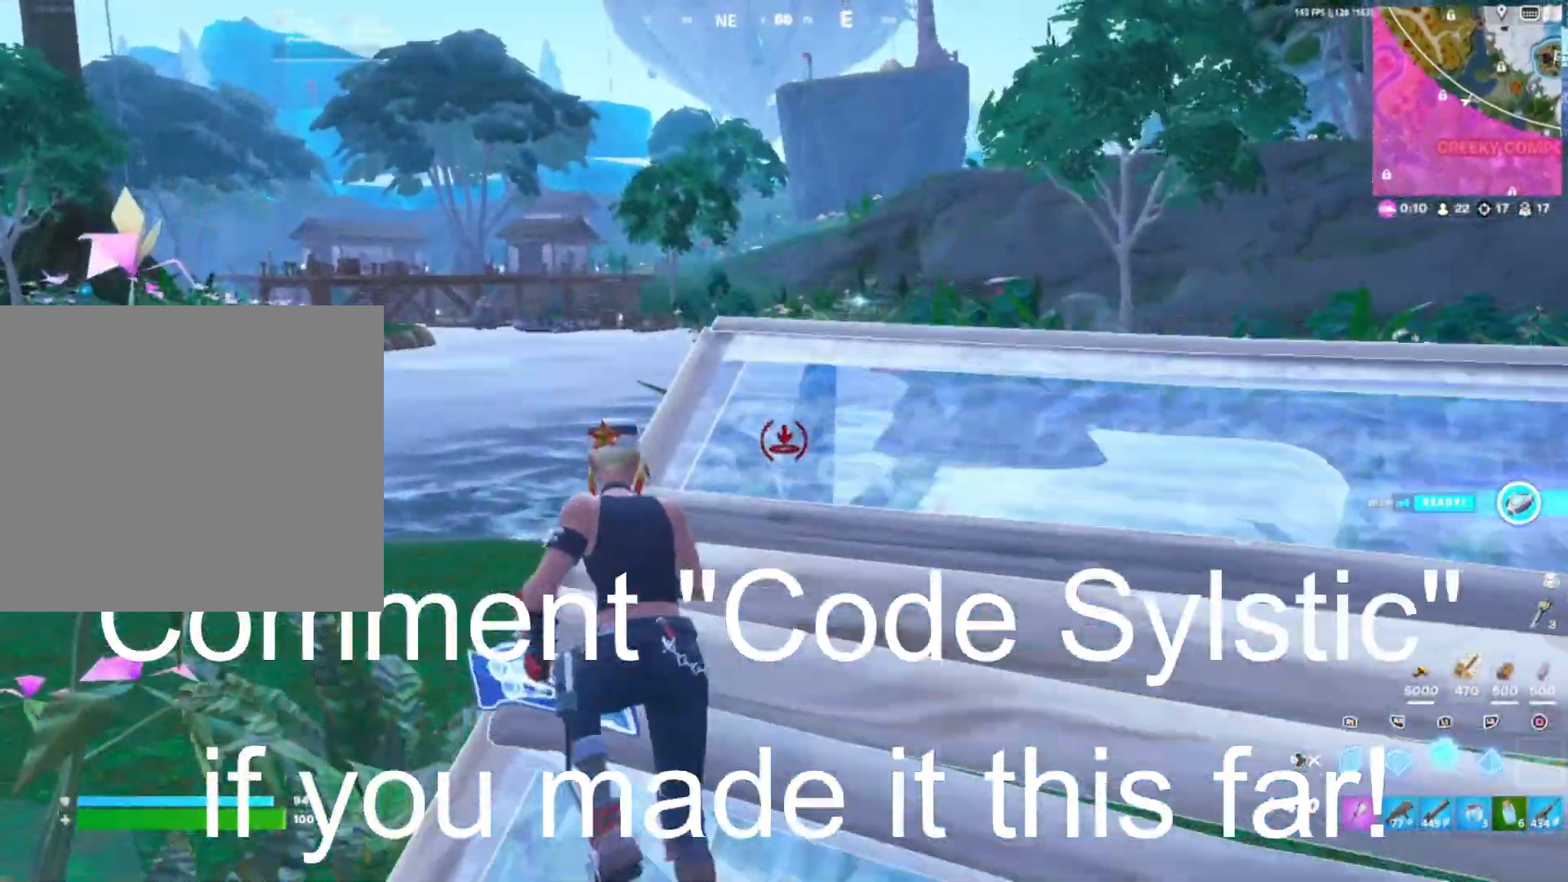
{"buttons": ["L1"], "right_stick": "center", "events": [[317, "right_stick", "right"], [433, "right_stick", "center"]]}
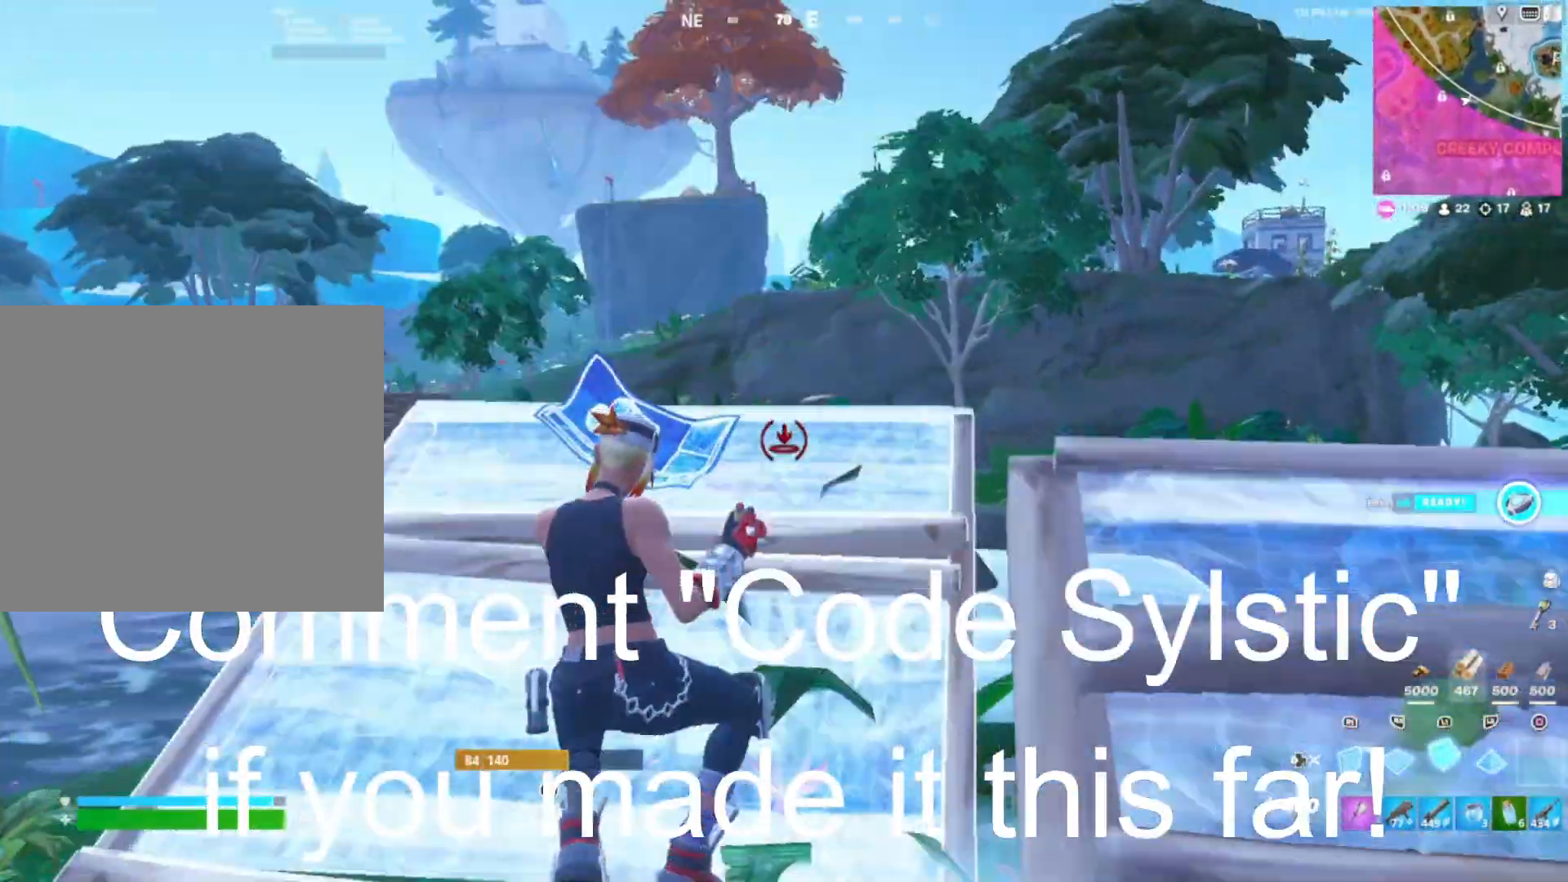
{"buttons": ["L1"], "right_stick": "center", "events": []}
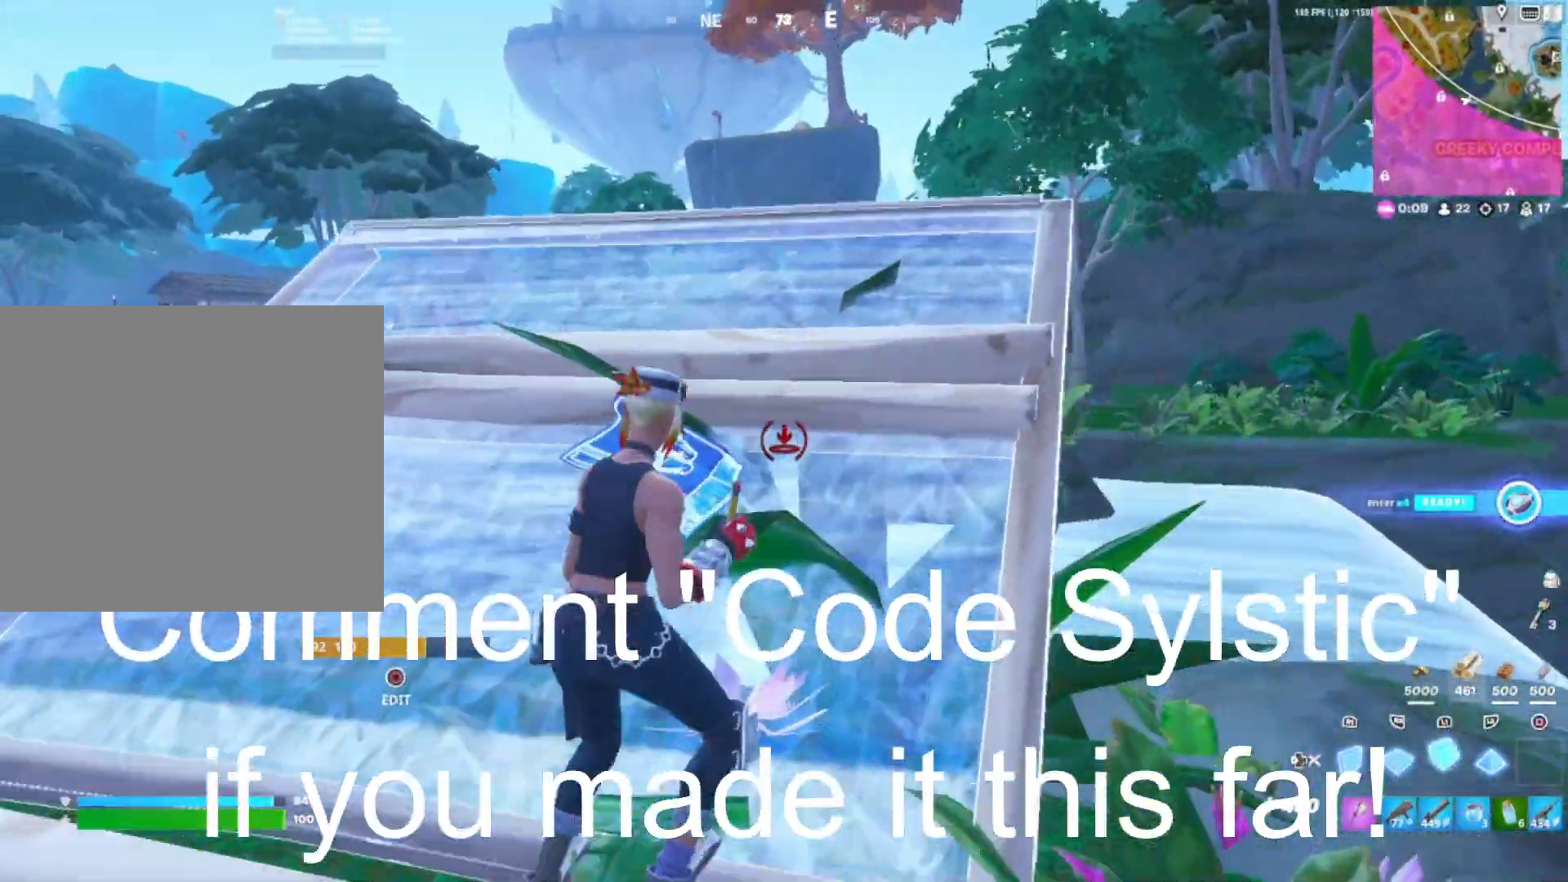
{"buttons": ["L1"], "right_stick": "down", "events": [[433, "right_stick", "down"]]}
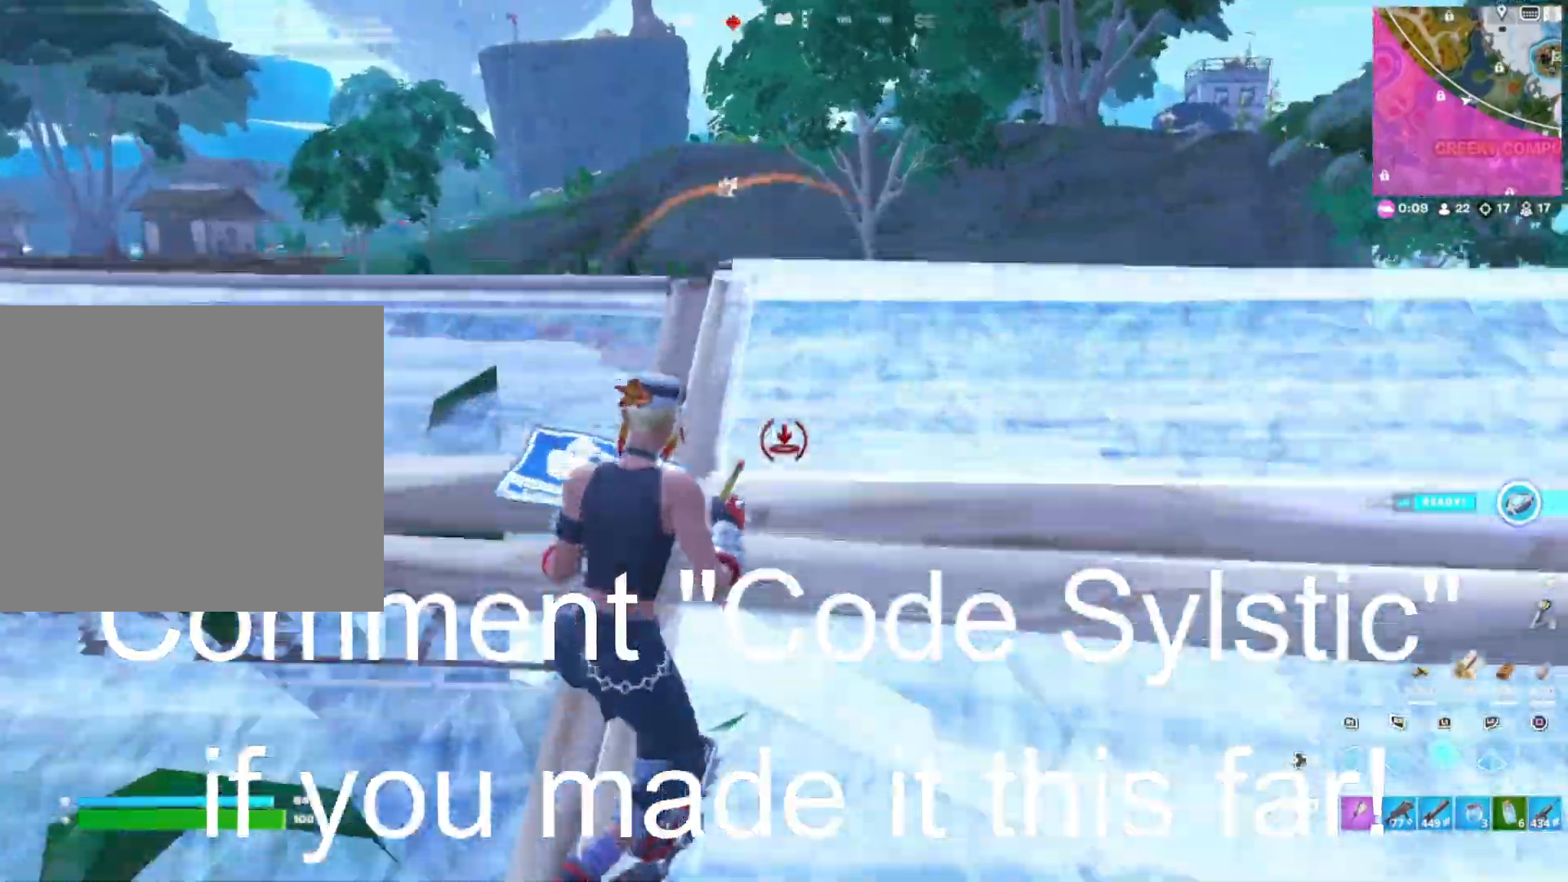
{"buttons": ["L1"], "right_stick": "left", "events": [[17, "right_stick", "center"], [117, "right_stick", "left"], [167, "right_stick", "center"], [267, "right_stick", "up"], [400, "right_stick", "right"], [500, "right_stick", "left"]]}
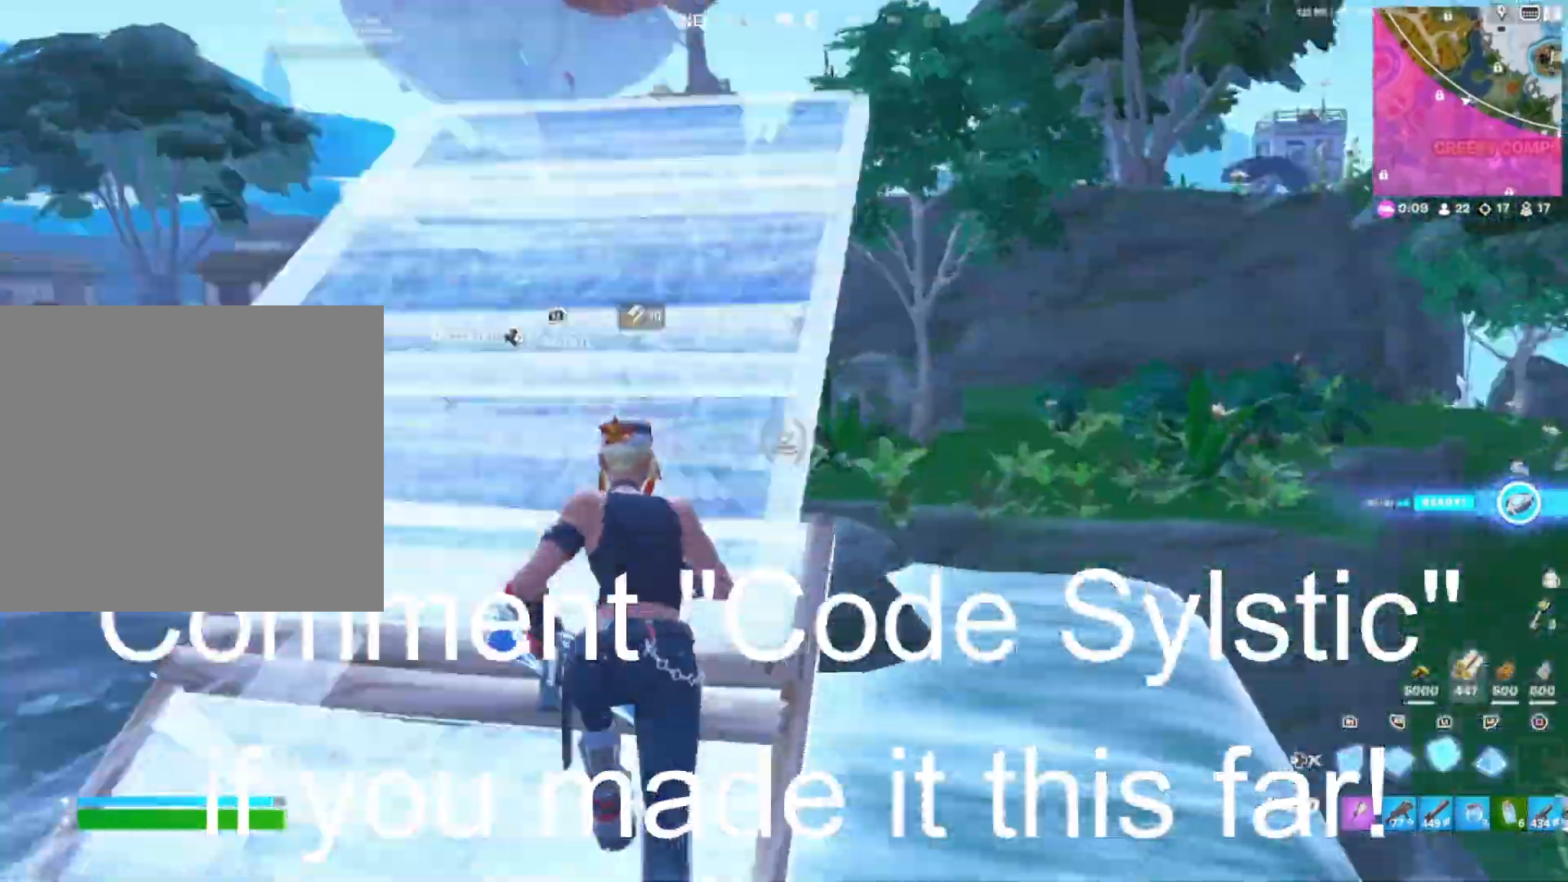
{"buttons": ["L1"], "right_stick": "center", "events": [[117, "right_stick", "center"]]}
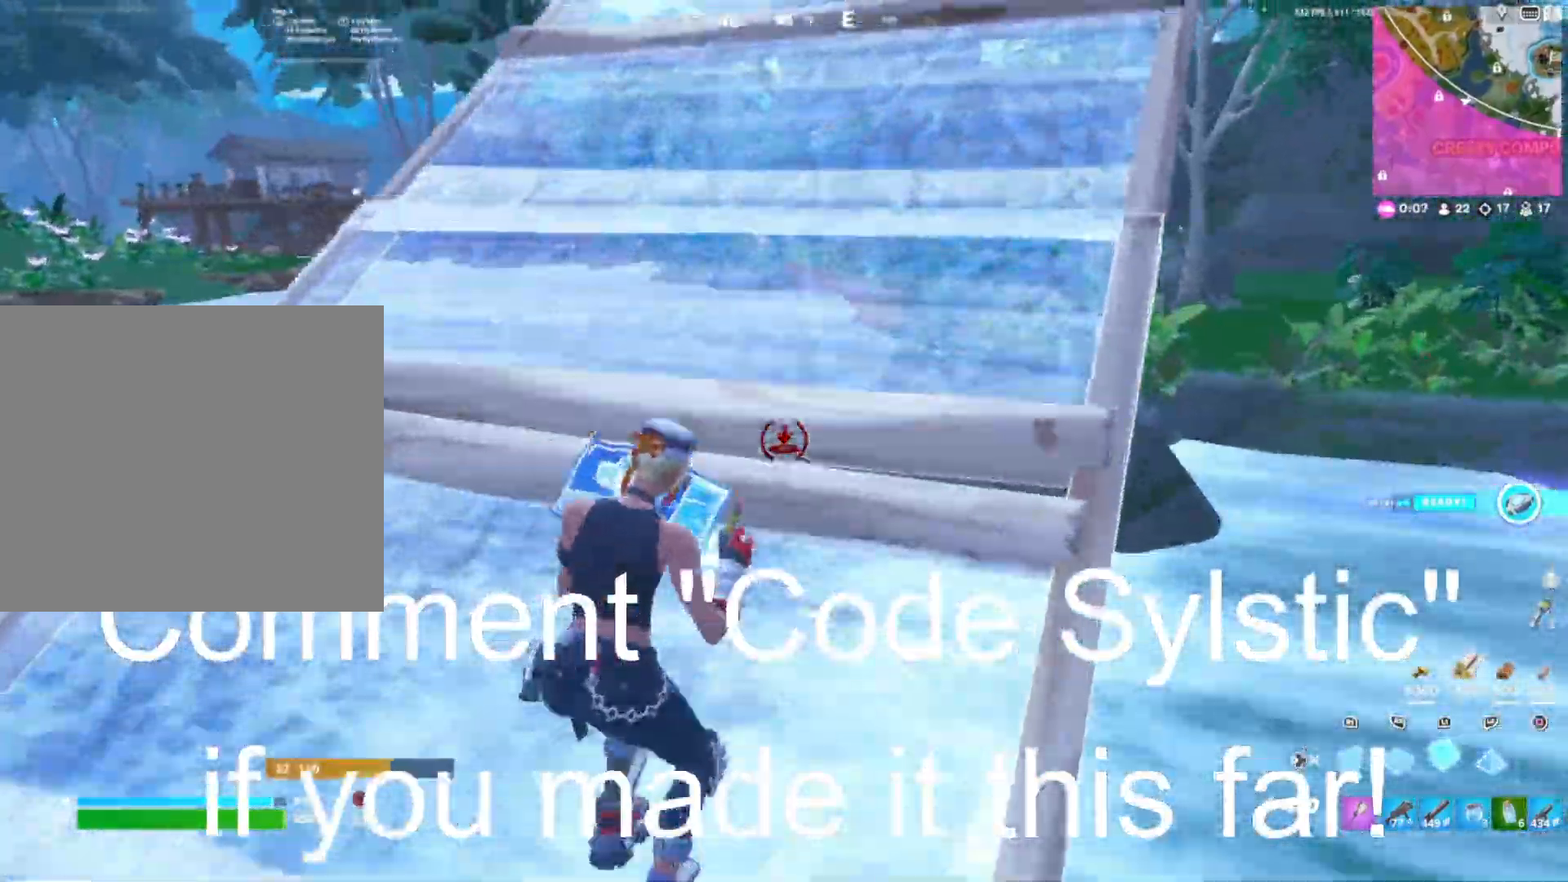
{"buttons": [], "right_stick": "center", "events": [[33, "R1", "down"], [100, "L1", "up"], [183, "R1", "up"], [283, "DPAD_DOWN", "down"], [333, "right_stick", "right"], [417, "right_stick", "center"], [450, "DPAD_DOWN", "up"]]}
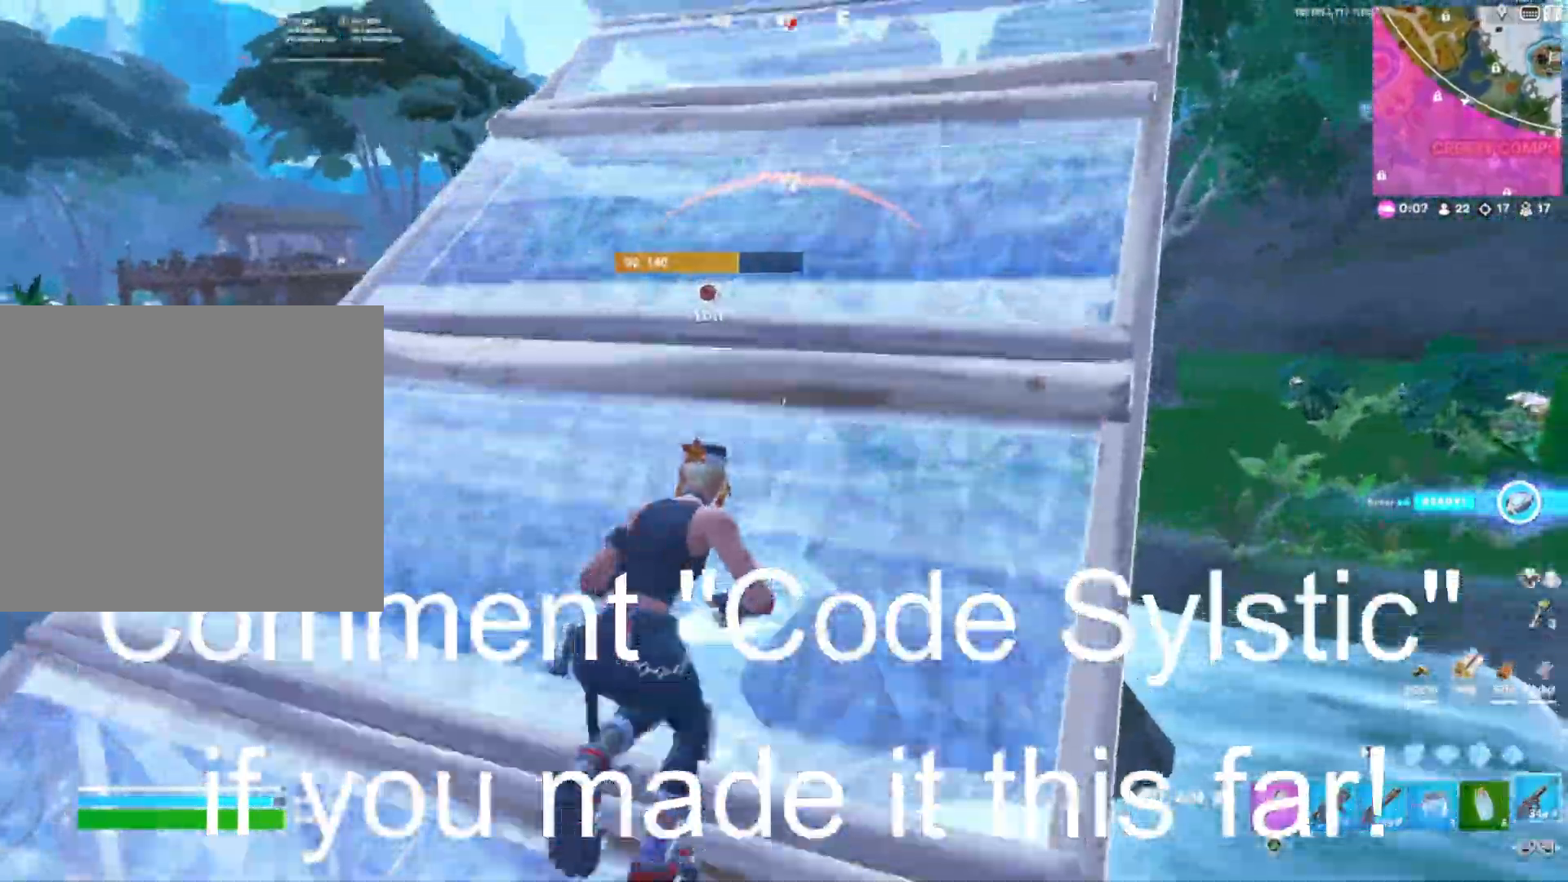
{"buttons": [], "right_stick": "center", "events": [[150, "right_stick", "right"], [333, "right_stick", "center"]]}
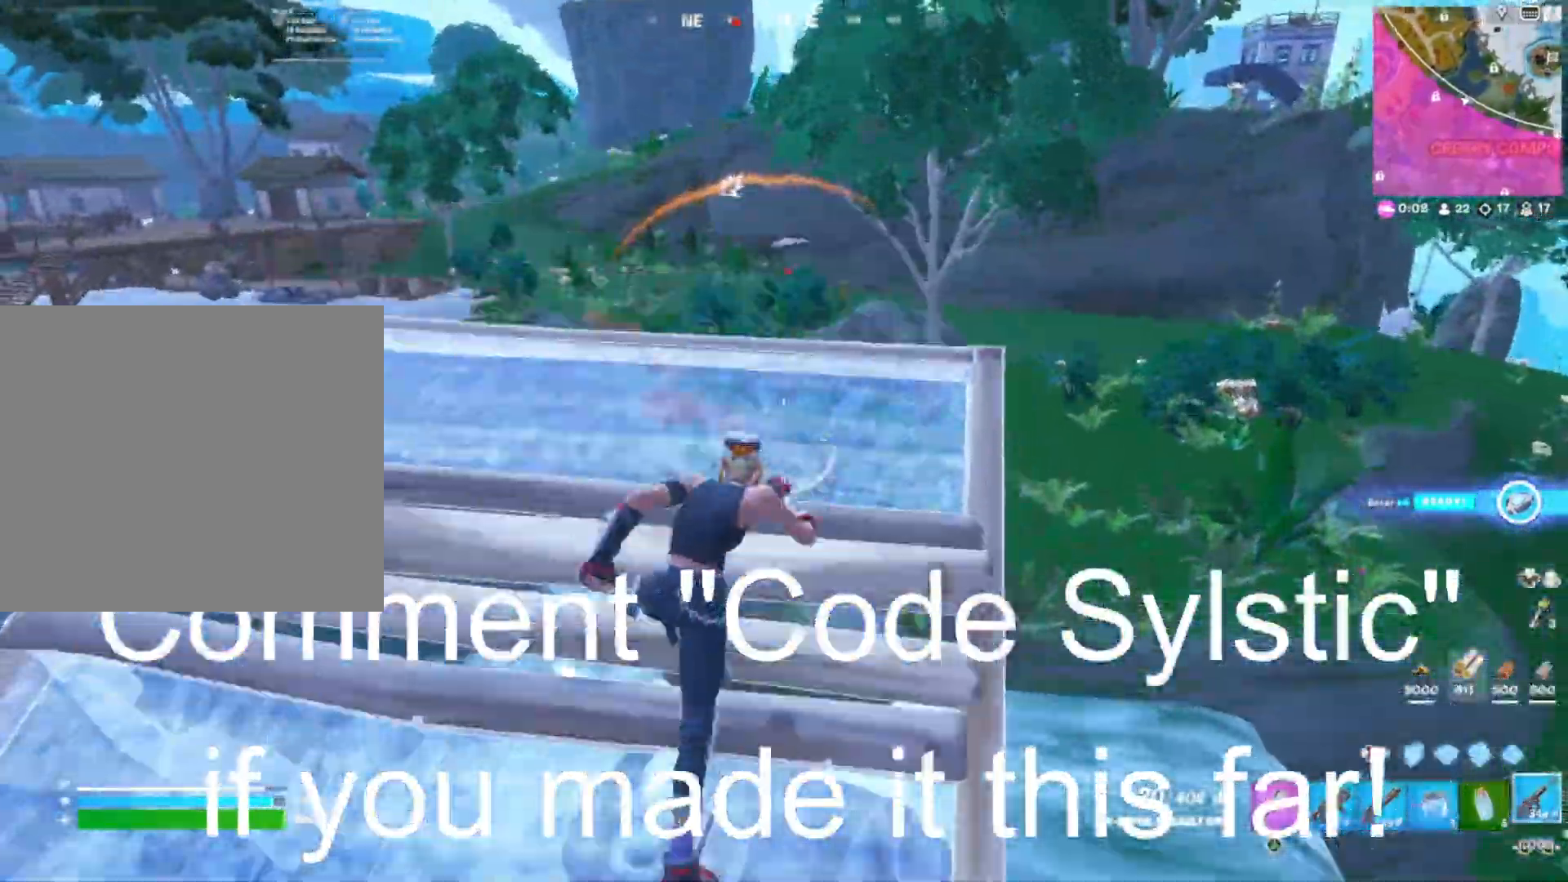
{"buttons": [], "right_stick": "center", "events": [[100, "R3", "down"], [133, "DPAD_DOWN", "down"], [233, "R3", "up"], [267, "DPAD_DOWN", "up"]]}